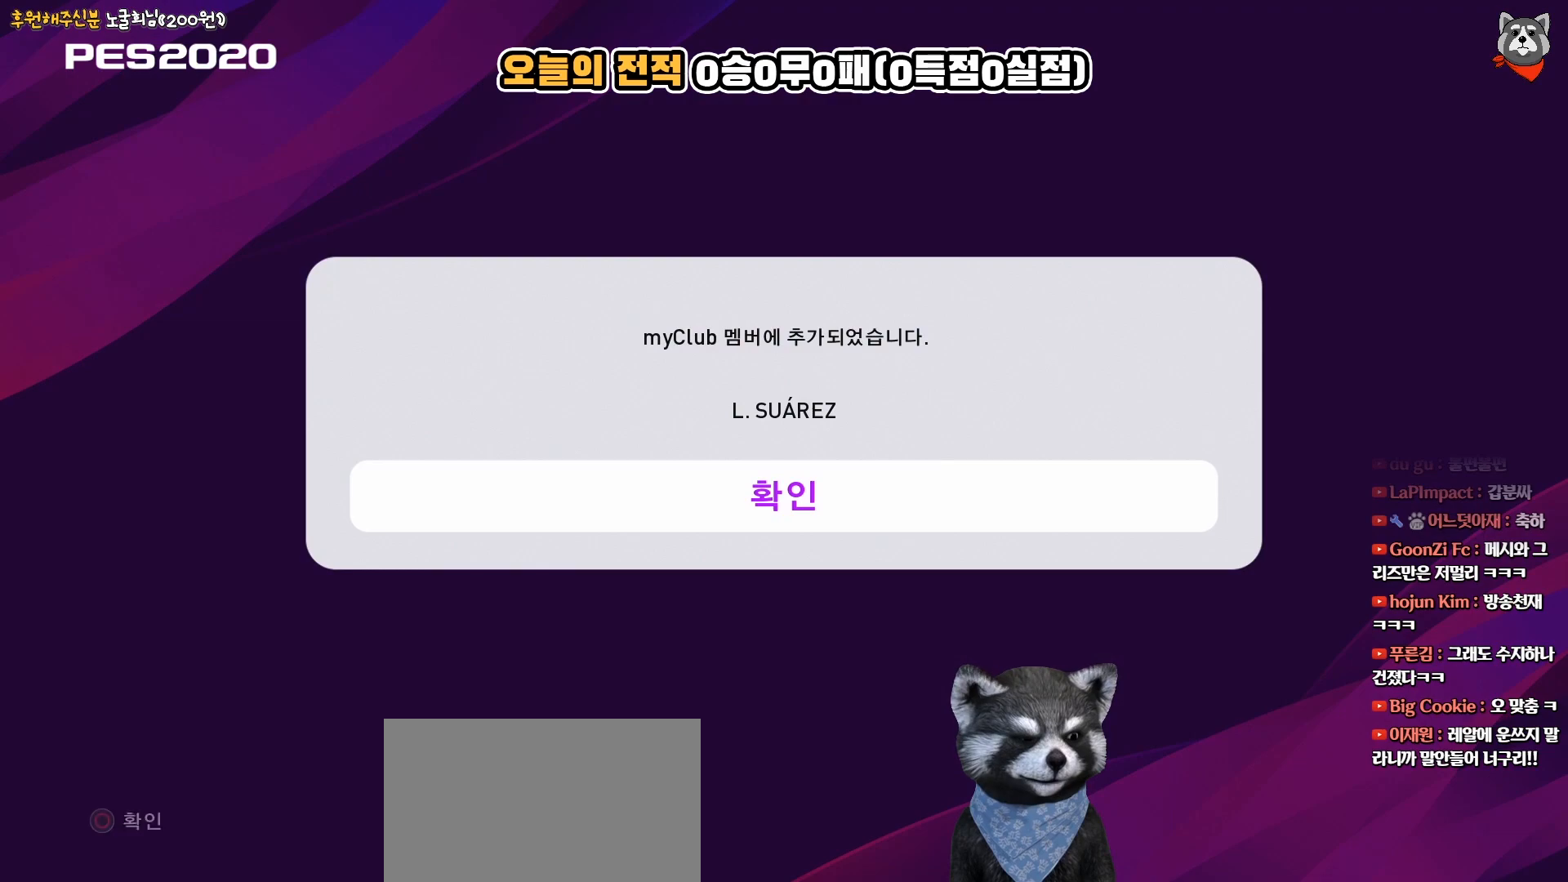
Gameplay with a controller (PlayStation layout); each line is a JSON object with the inputs held at the frame after it. "events" lists button and stick changes between this image and that frame as [ms after this image, input, new state], when the widget could be followed in between. Not read: left_stick.
{"buttons": [], "right_stick": "center", "events": [[283, "CIRCLE", "down"], [433, "CIRCLE", "up"]]}
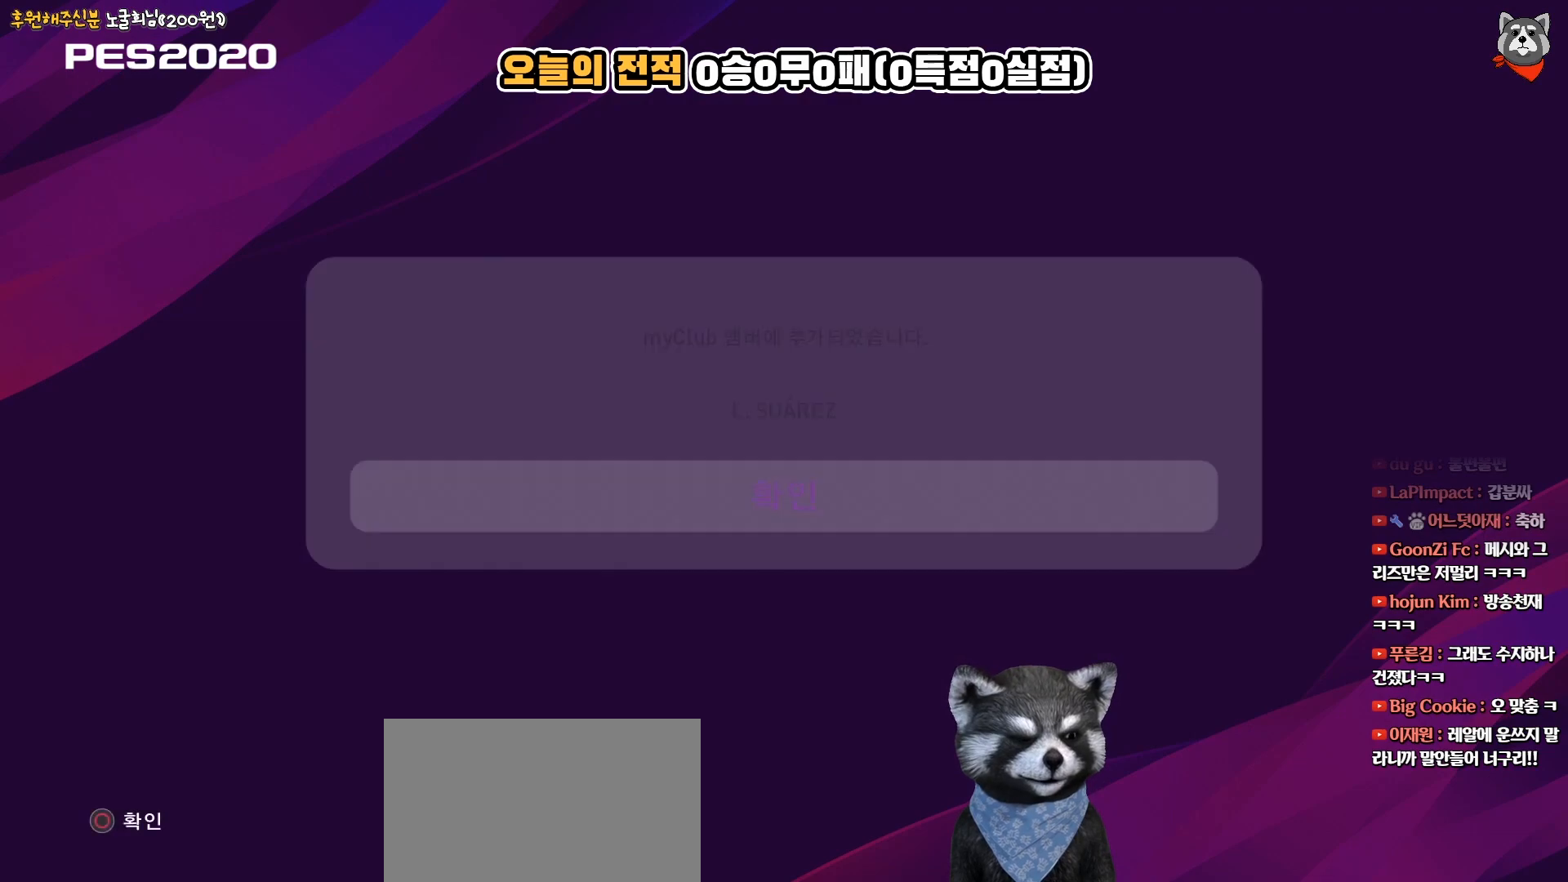
{"buttons": [], "right_stick": "center", "events": []}
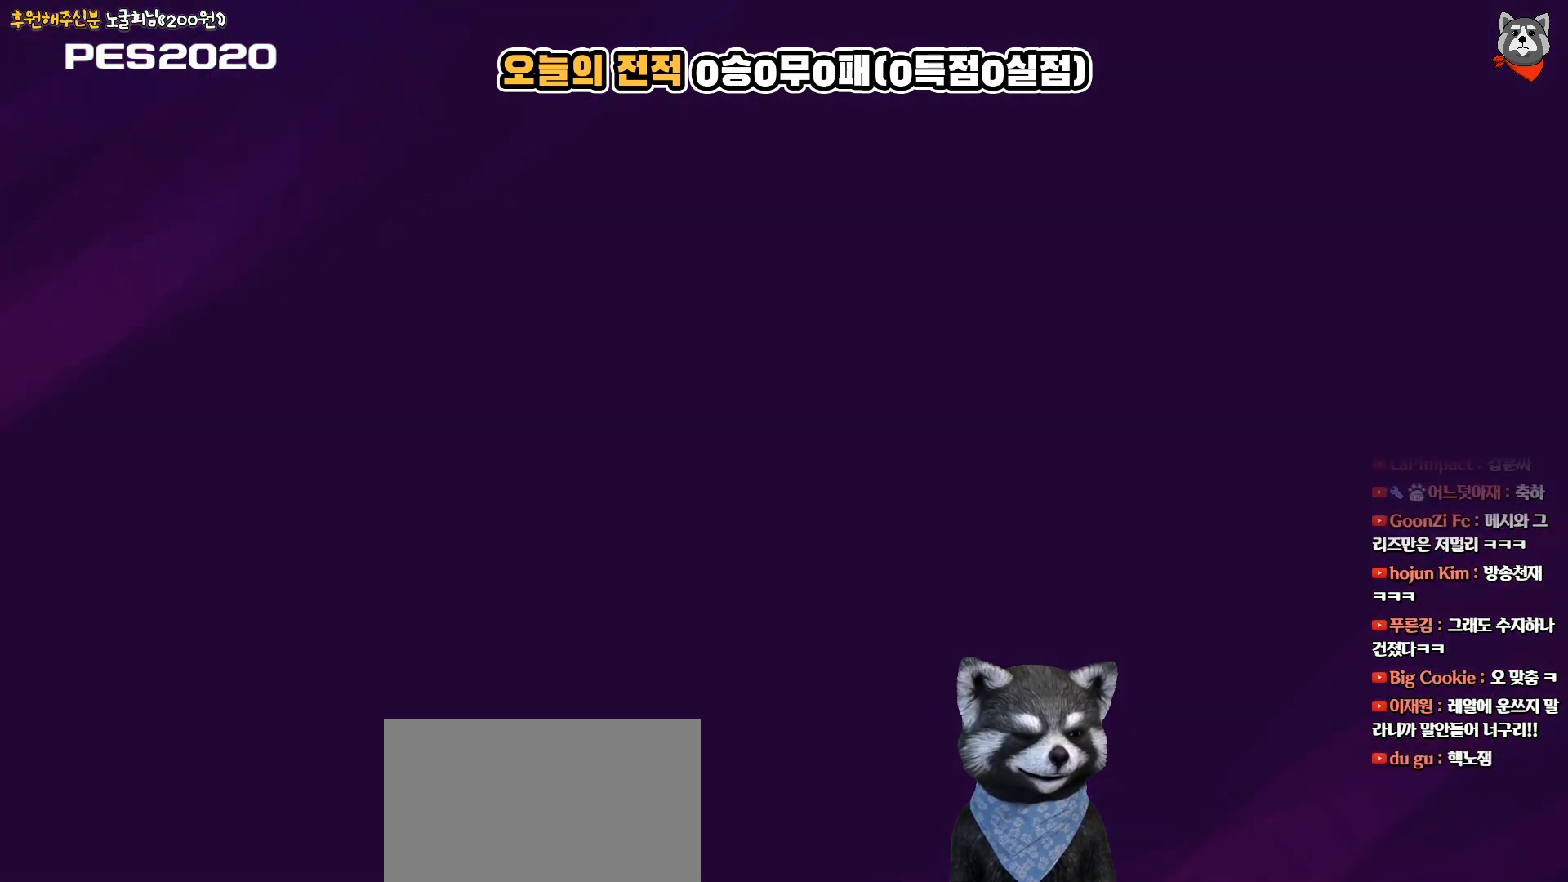
{"buttons": [], "right_stick": "center", "events": []}
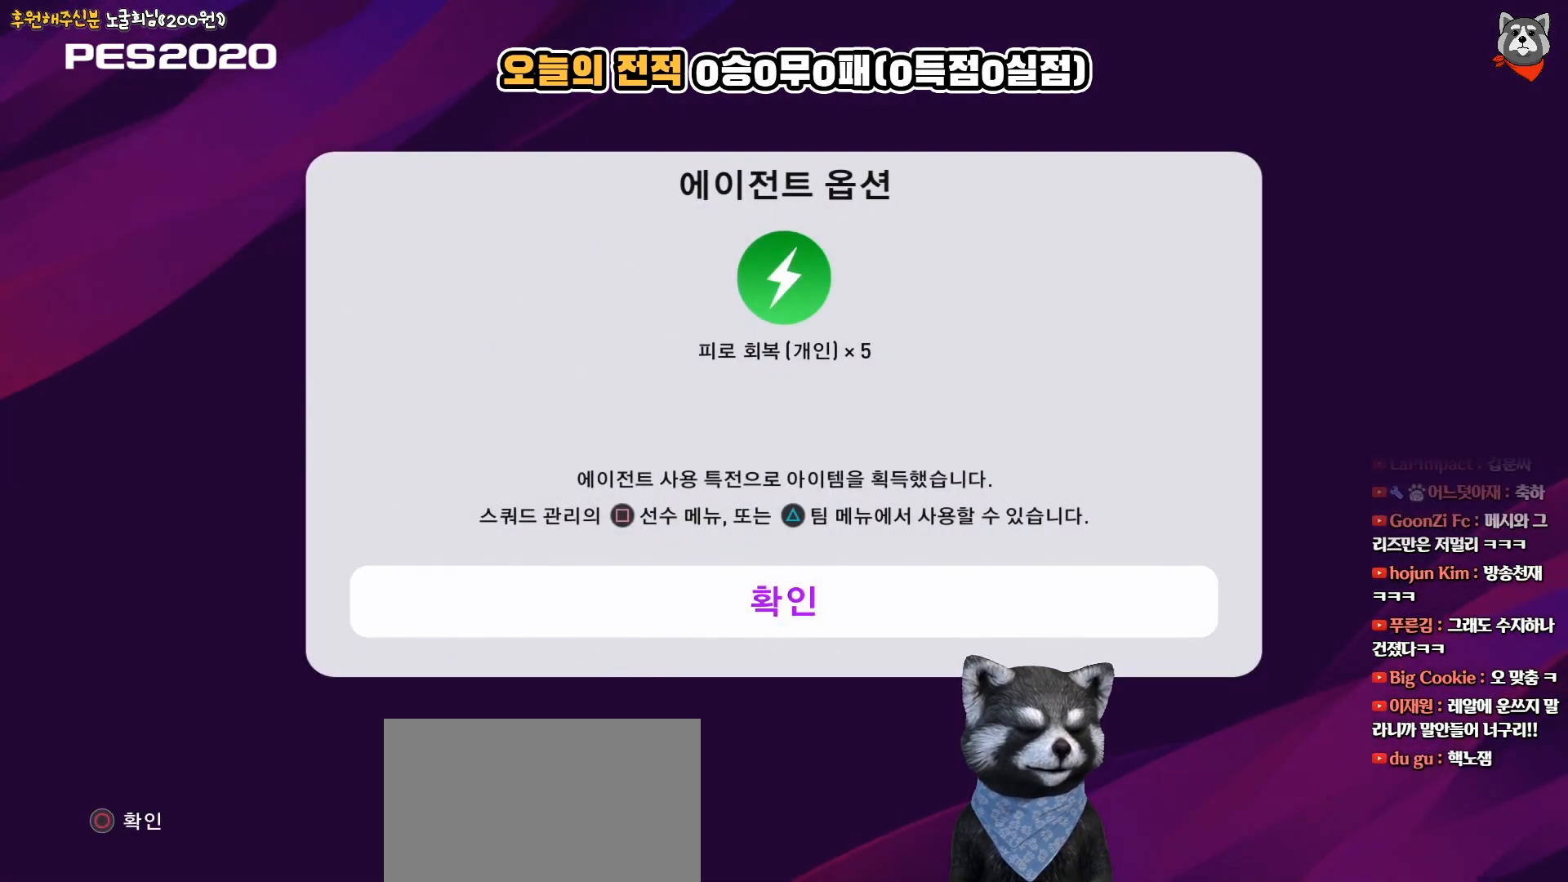
{"buttons": [], "right_stick": "center", "events": []}
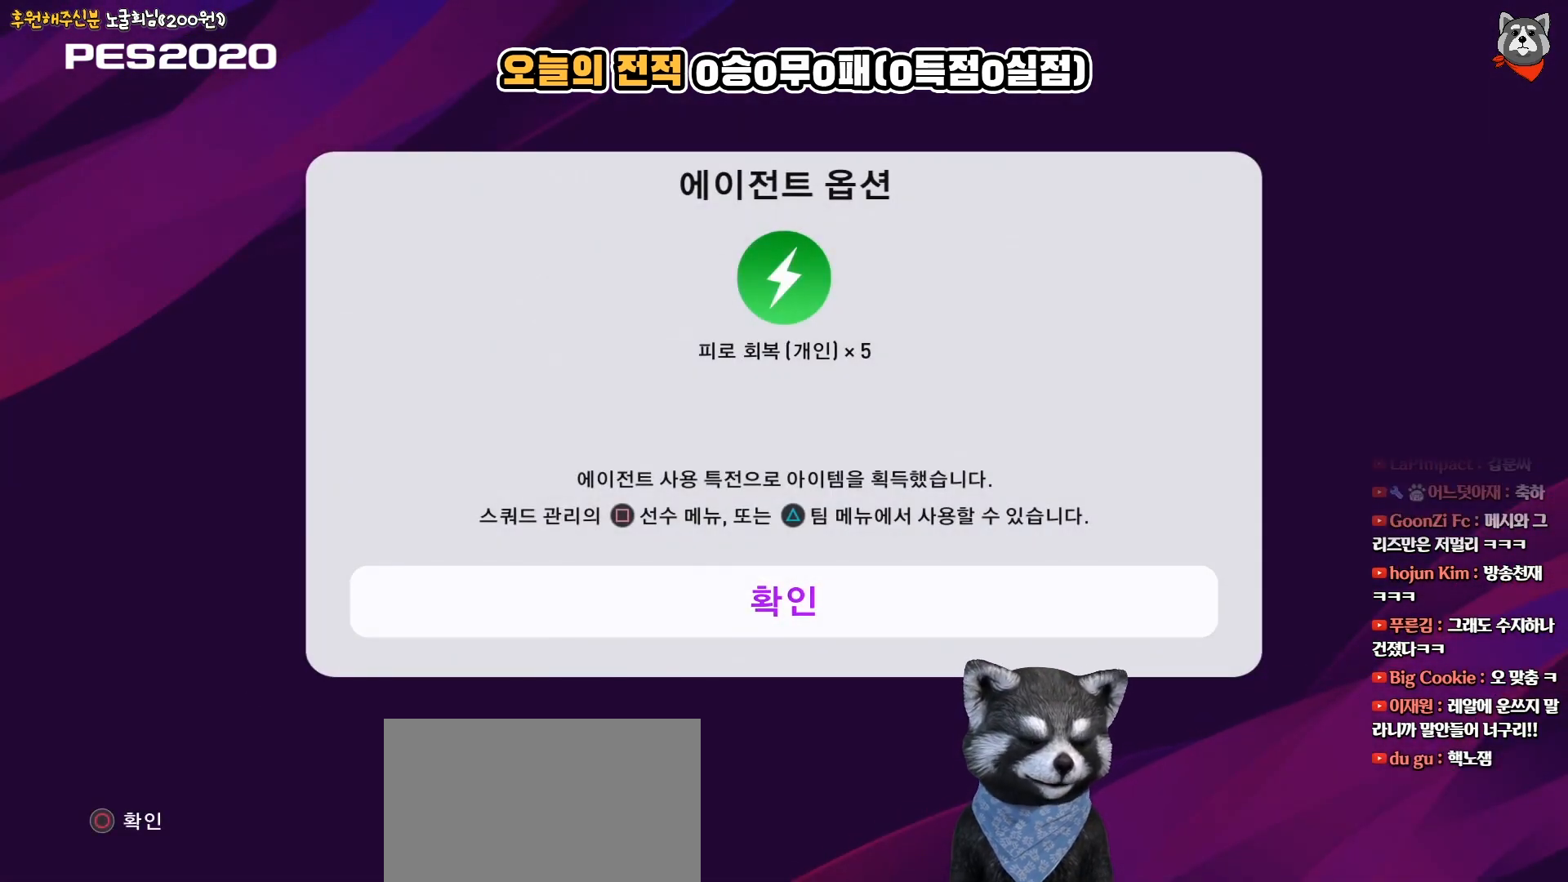
{"buttons": ["CIRCLE"], "right_stick": "center", "events": [[450, "CIRCLE", "down"]]}
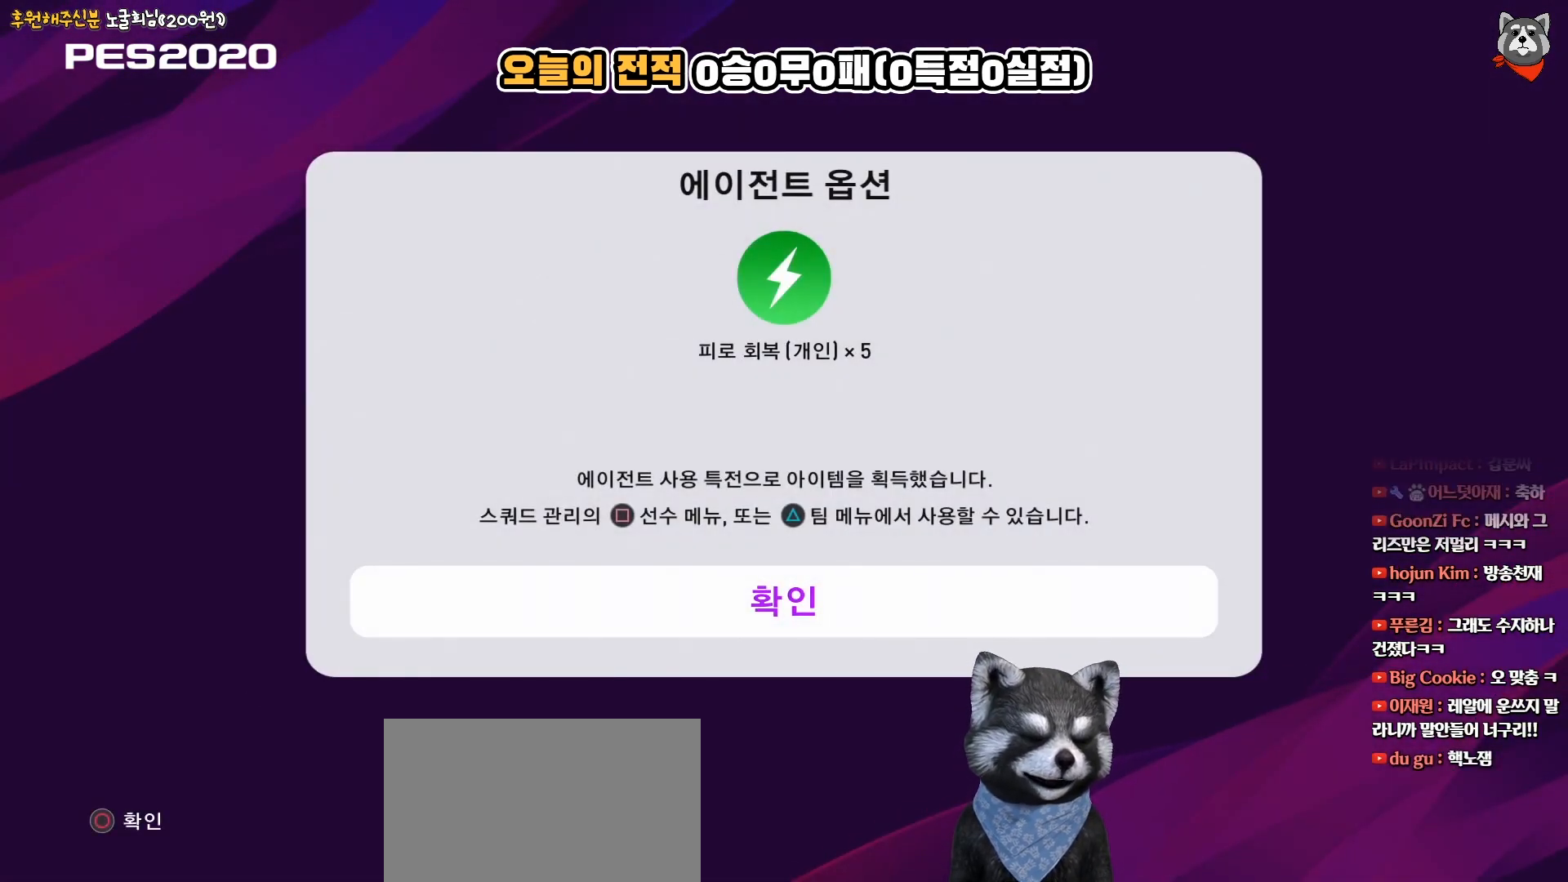
{"buttons": [], "right_stick": "center", "events": [[117, "CIRCLE", "up"]]}
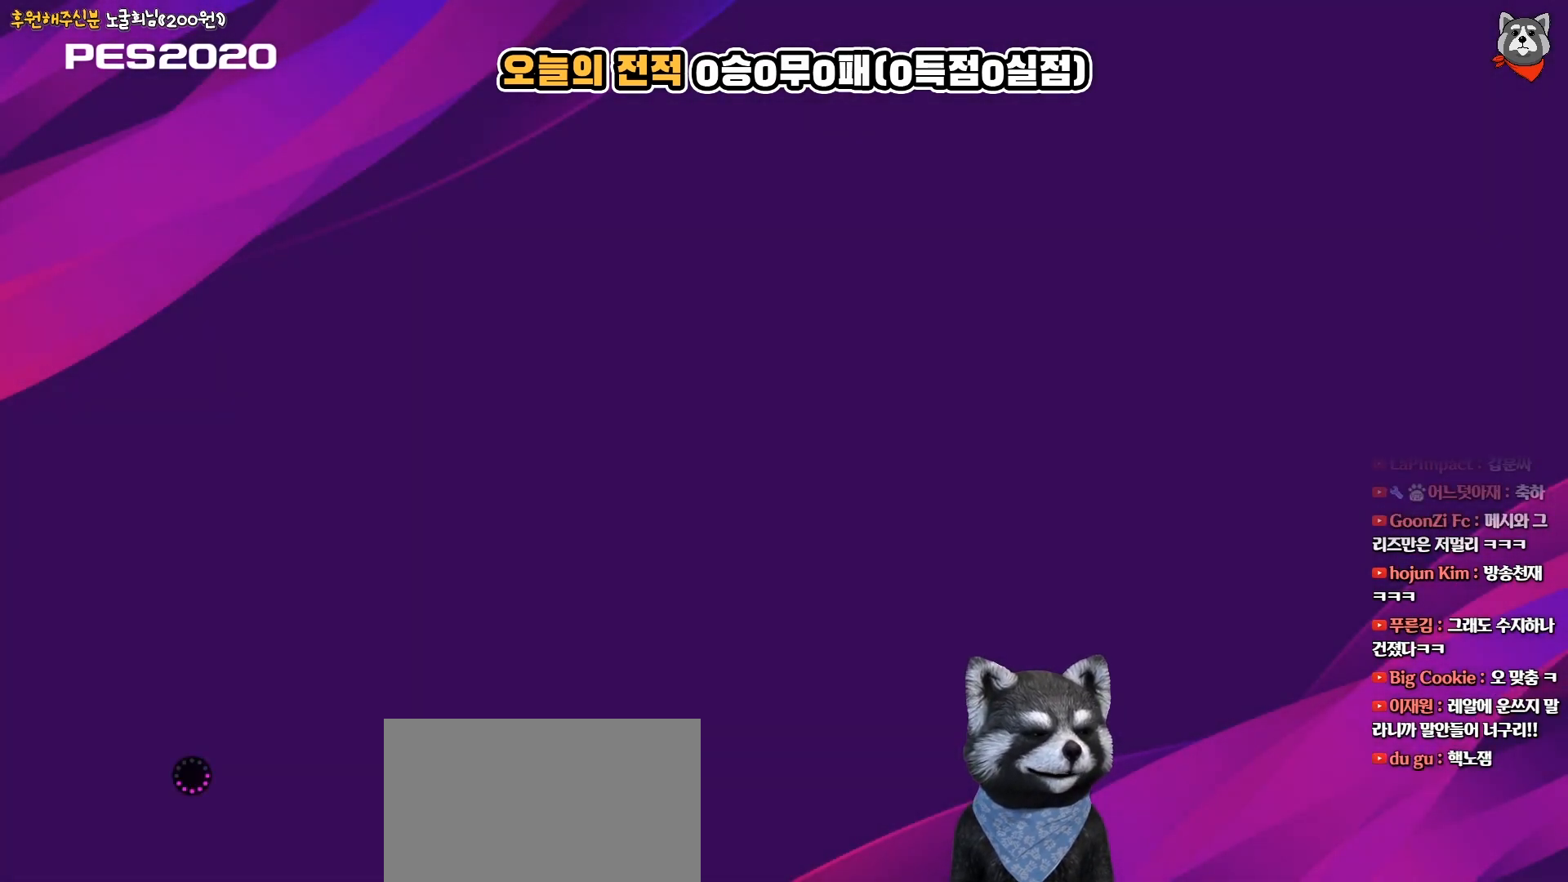
{"buttons": [], "right_stick": "center", "events": []}
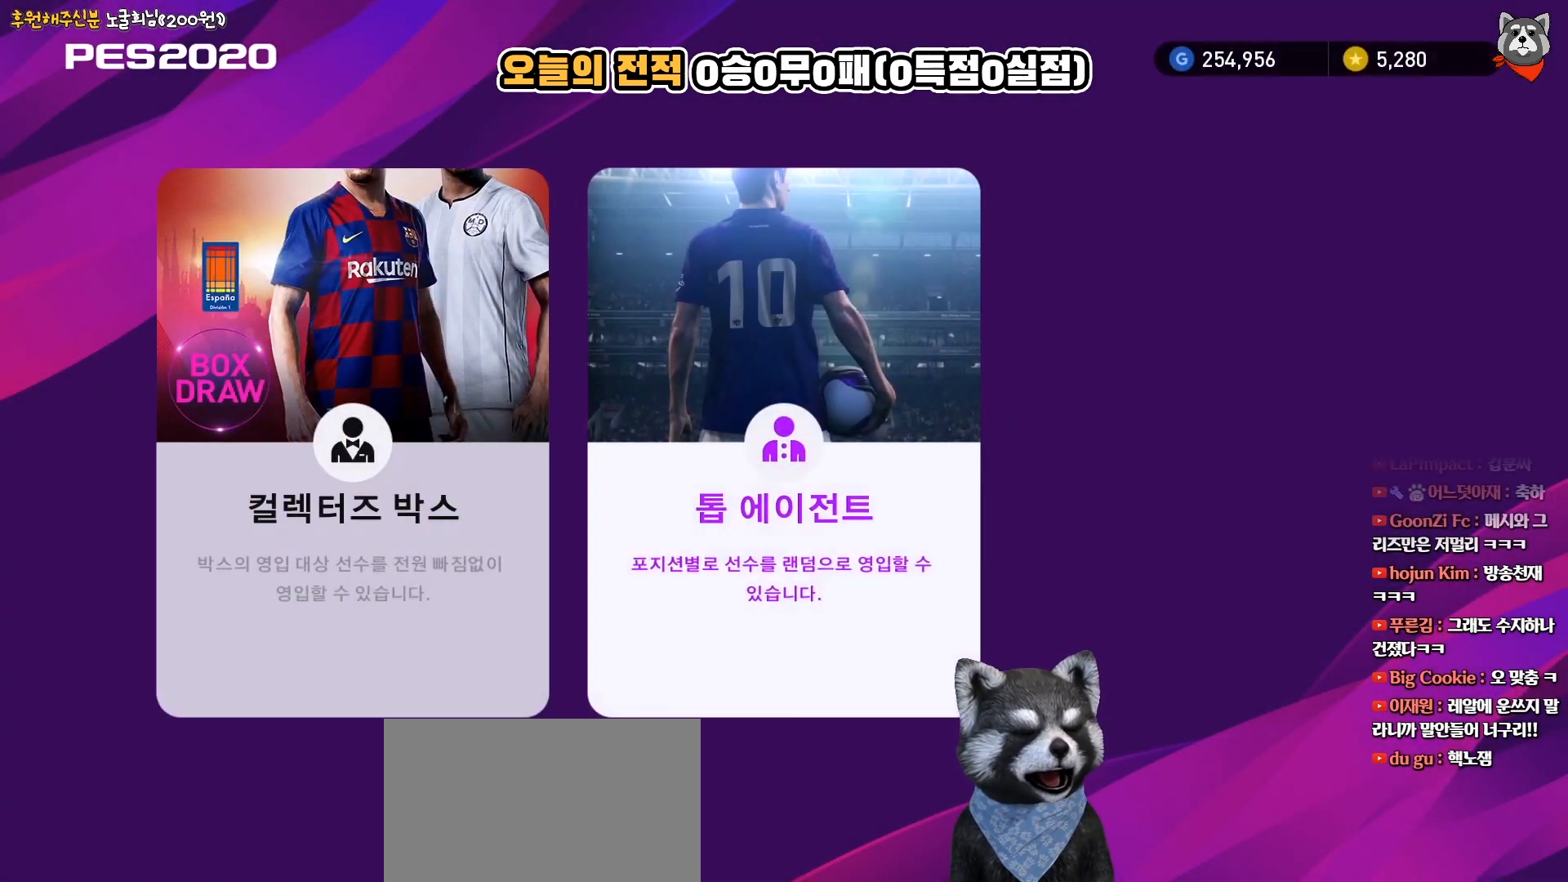
{"buttons": [], "right_stick": "center", "events": []}
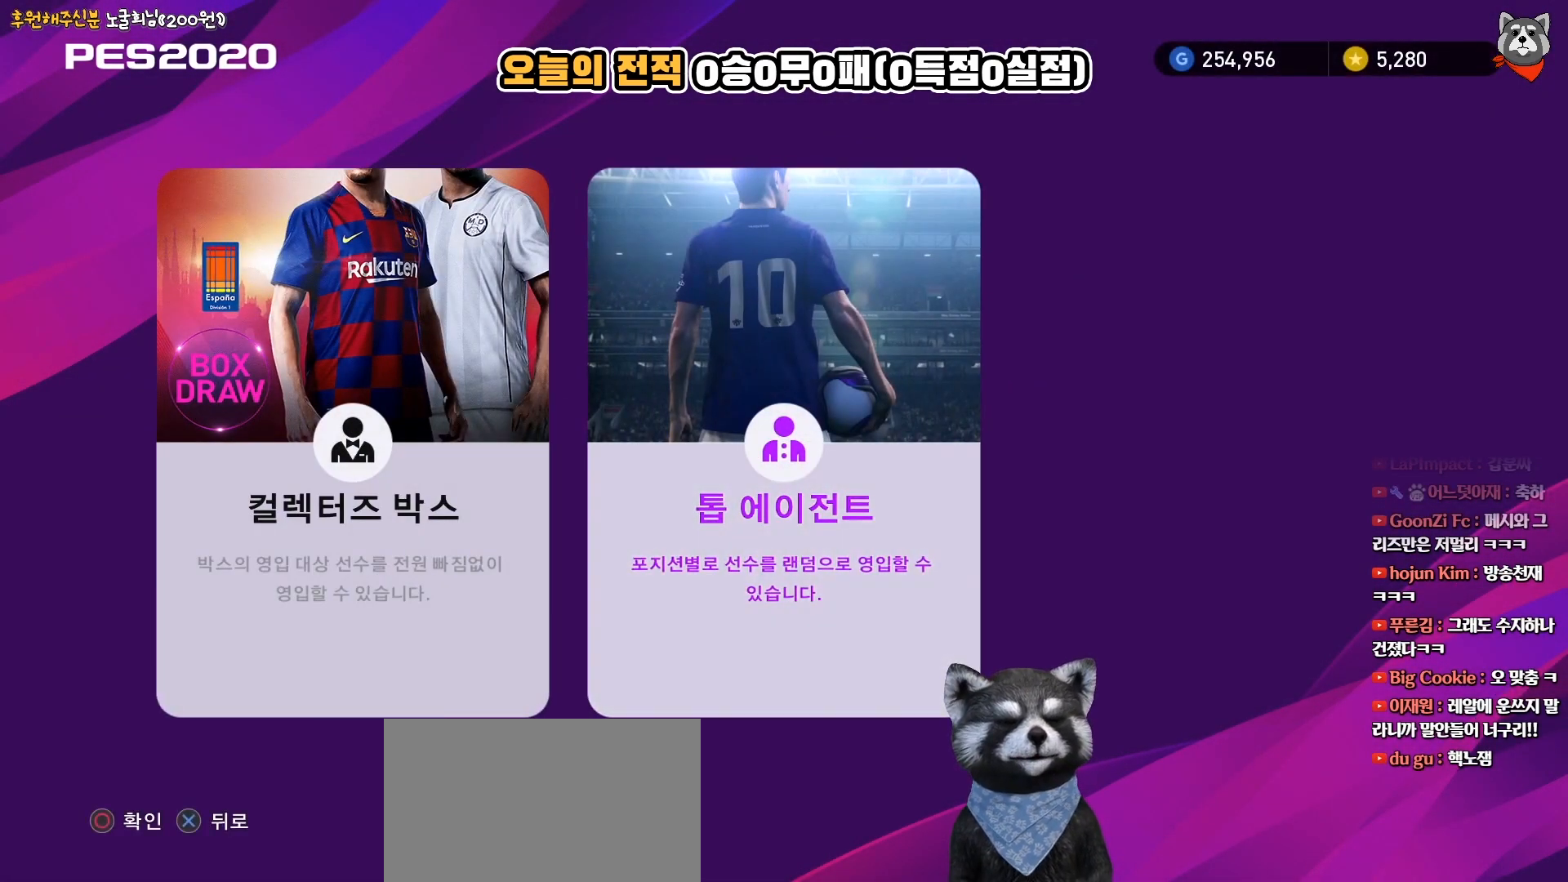
{"buttons": ["CIRCLE"], "right_stick": "center", "events": [[167, "DPAD_LEFT", "down"], [283, "DPAD_LEFT", "up"], [383, "CIRCLE", "down"]]}
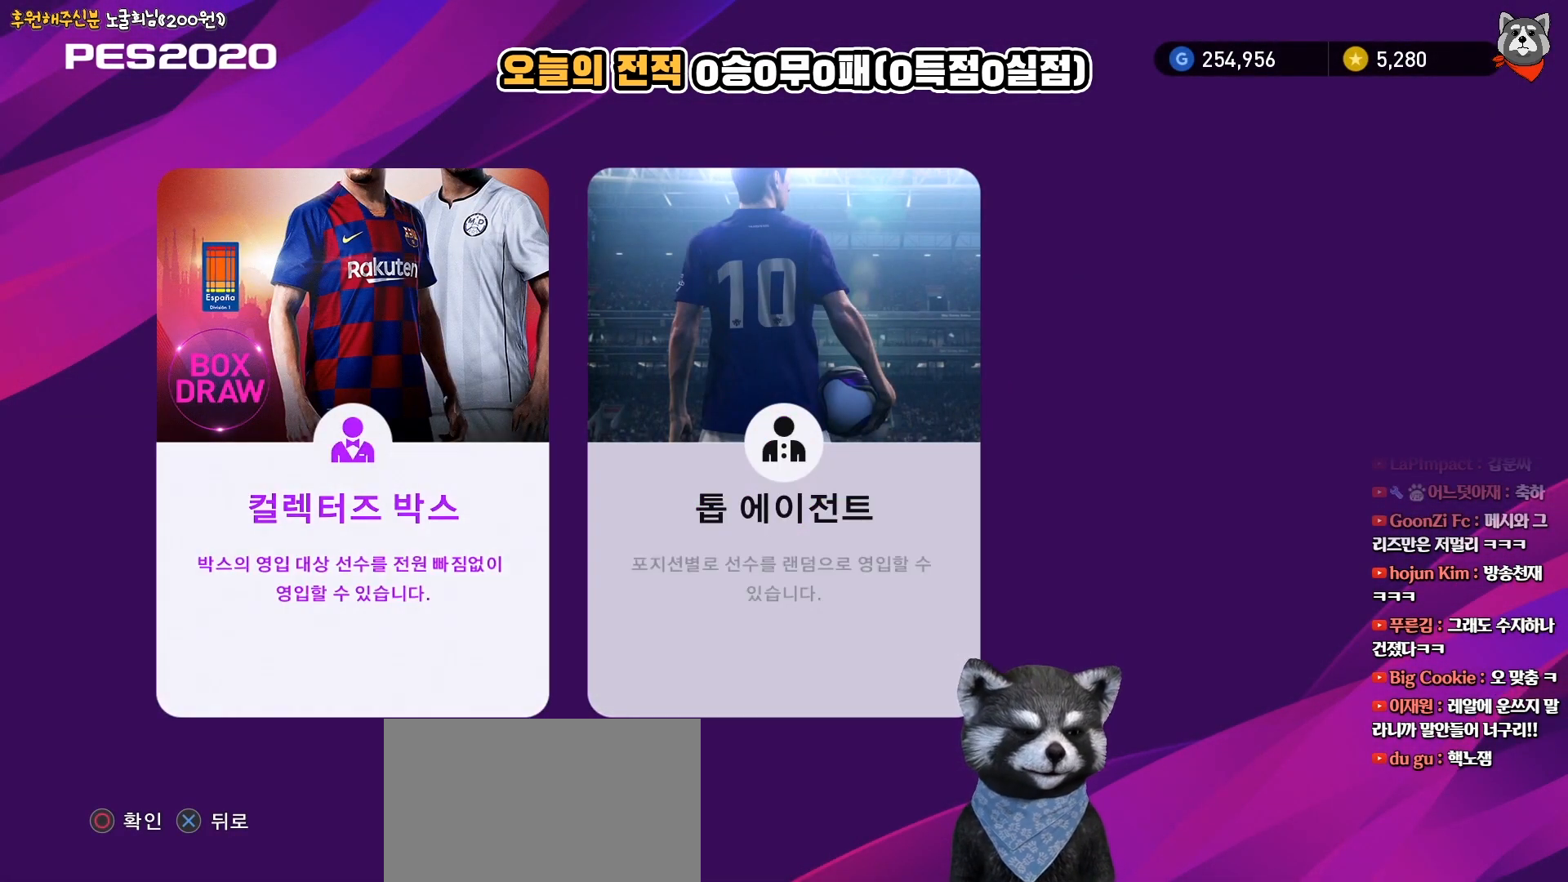
{"buttons": [], "right_stick": "center", "events": [[33, "CIRCLE", "up"]]}
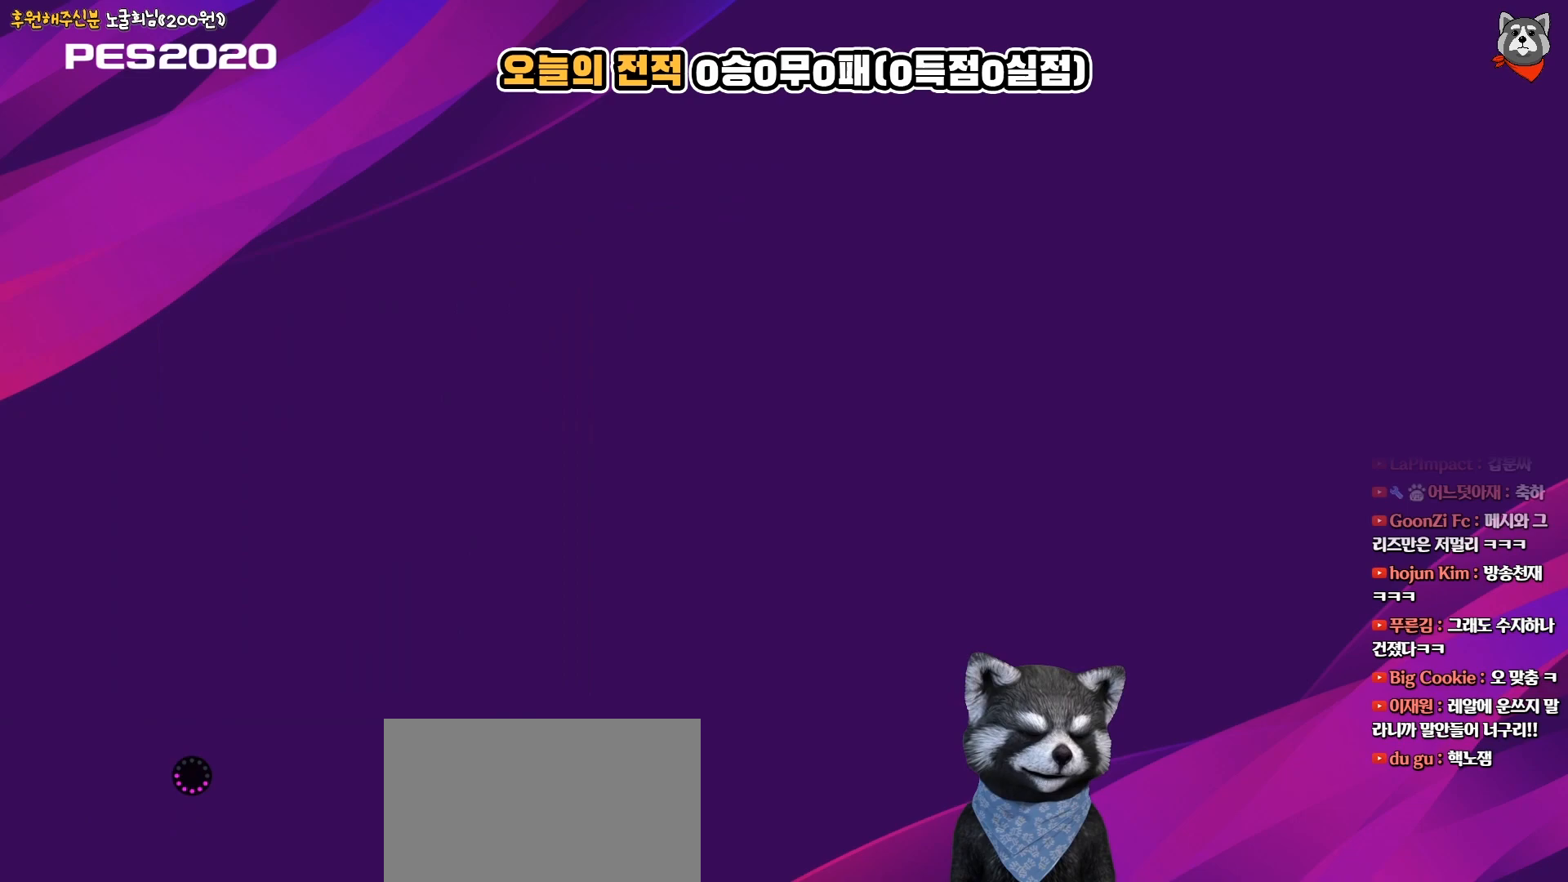
{"buttons": [], "right_stick": "center", "events": []}
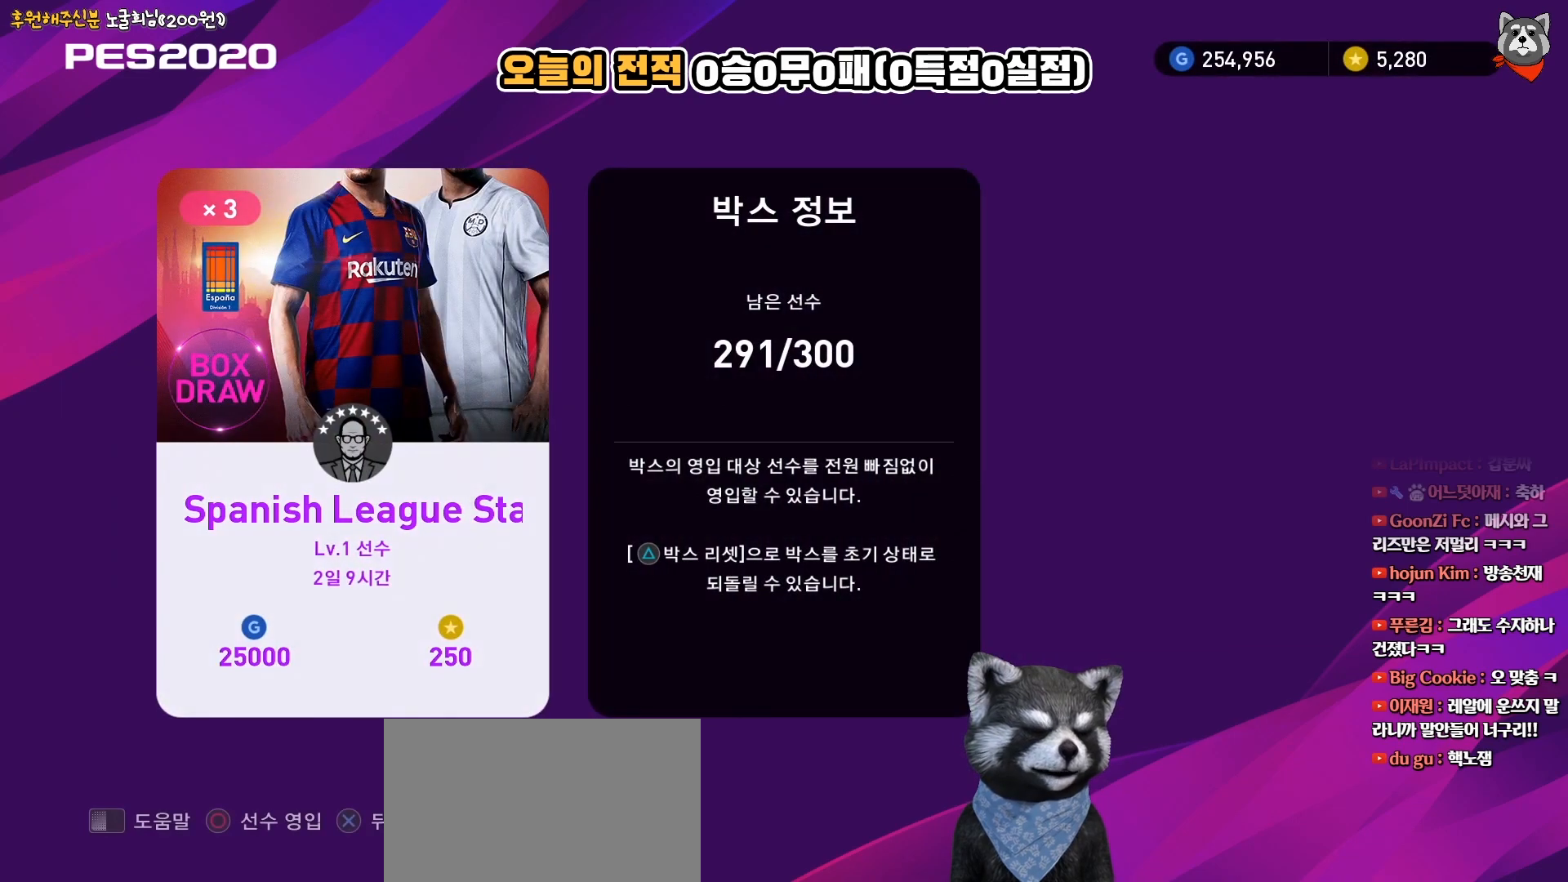
{"buttons": [], "right_stick": "center", "events": [[267, "DPAD_RIGHT", "down"], [400, "DPAD_RIGHT", "up"]]}
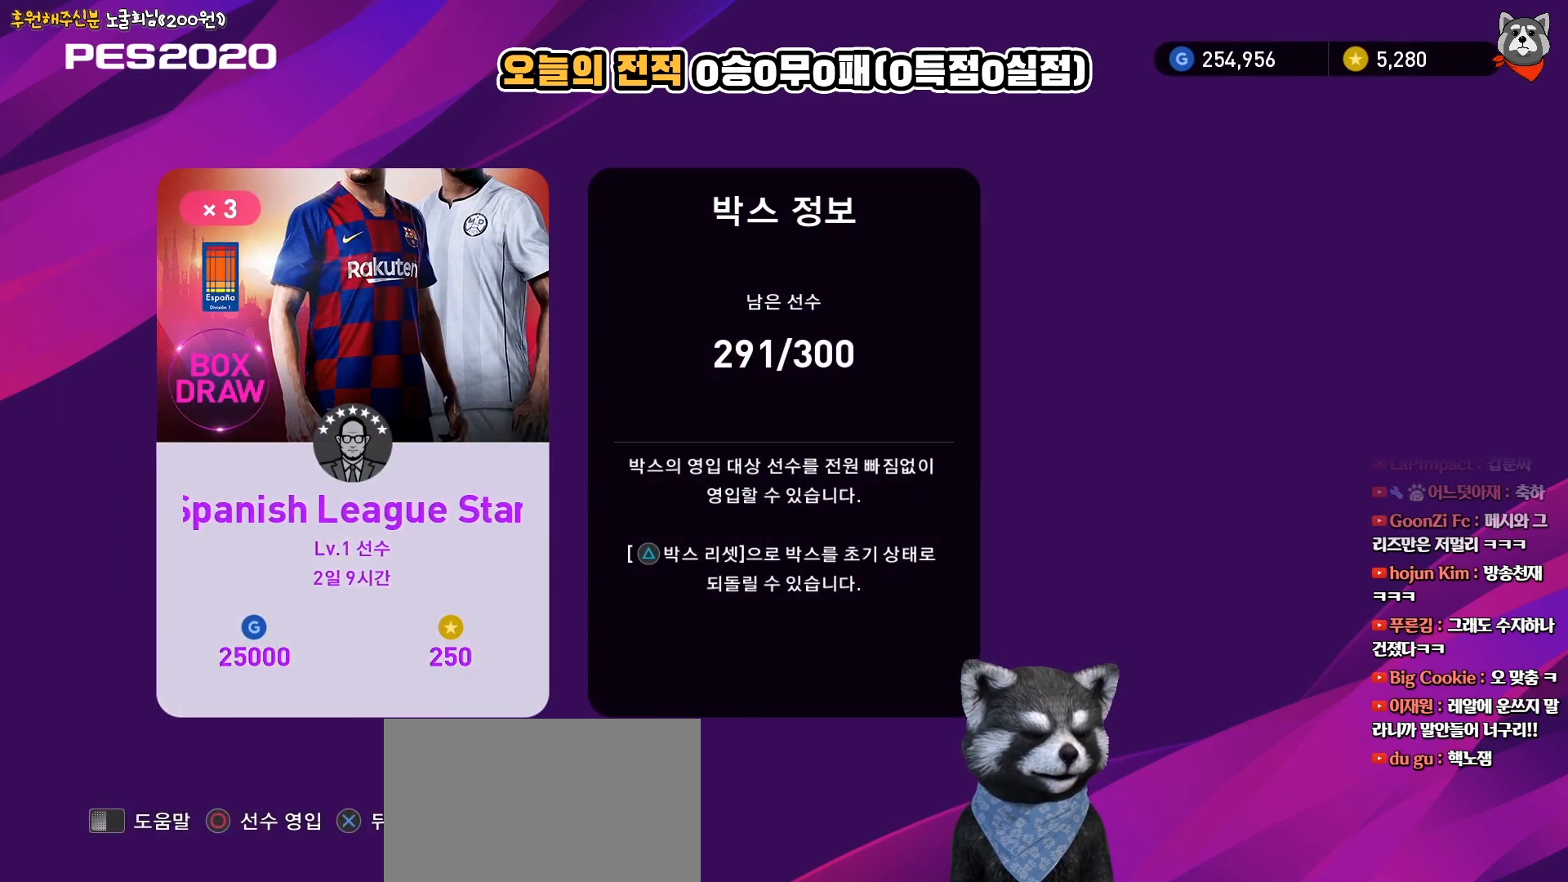
{"buttons": [], "right_stick": "center", "events": []}
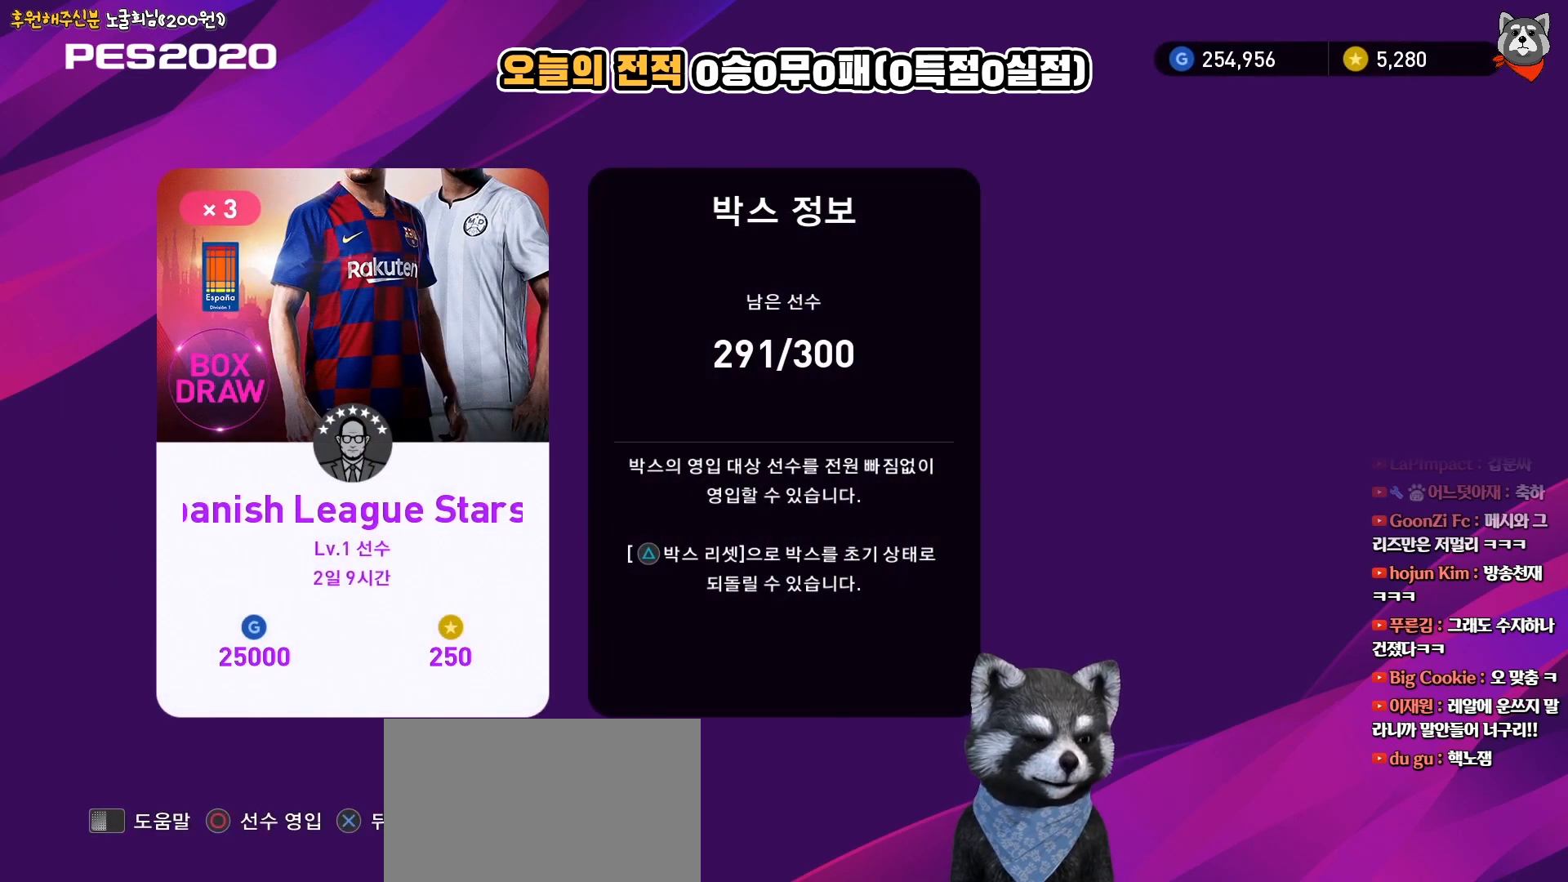
{"buttons": [], "right_stick": "center", "events": []}
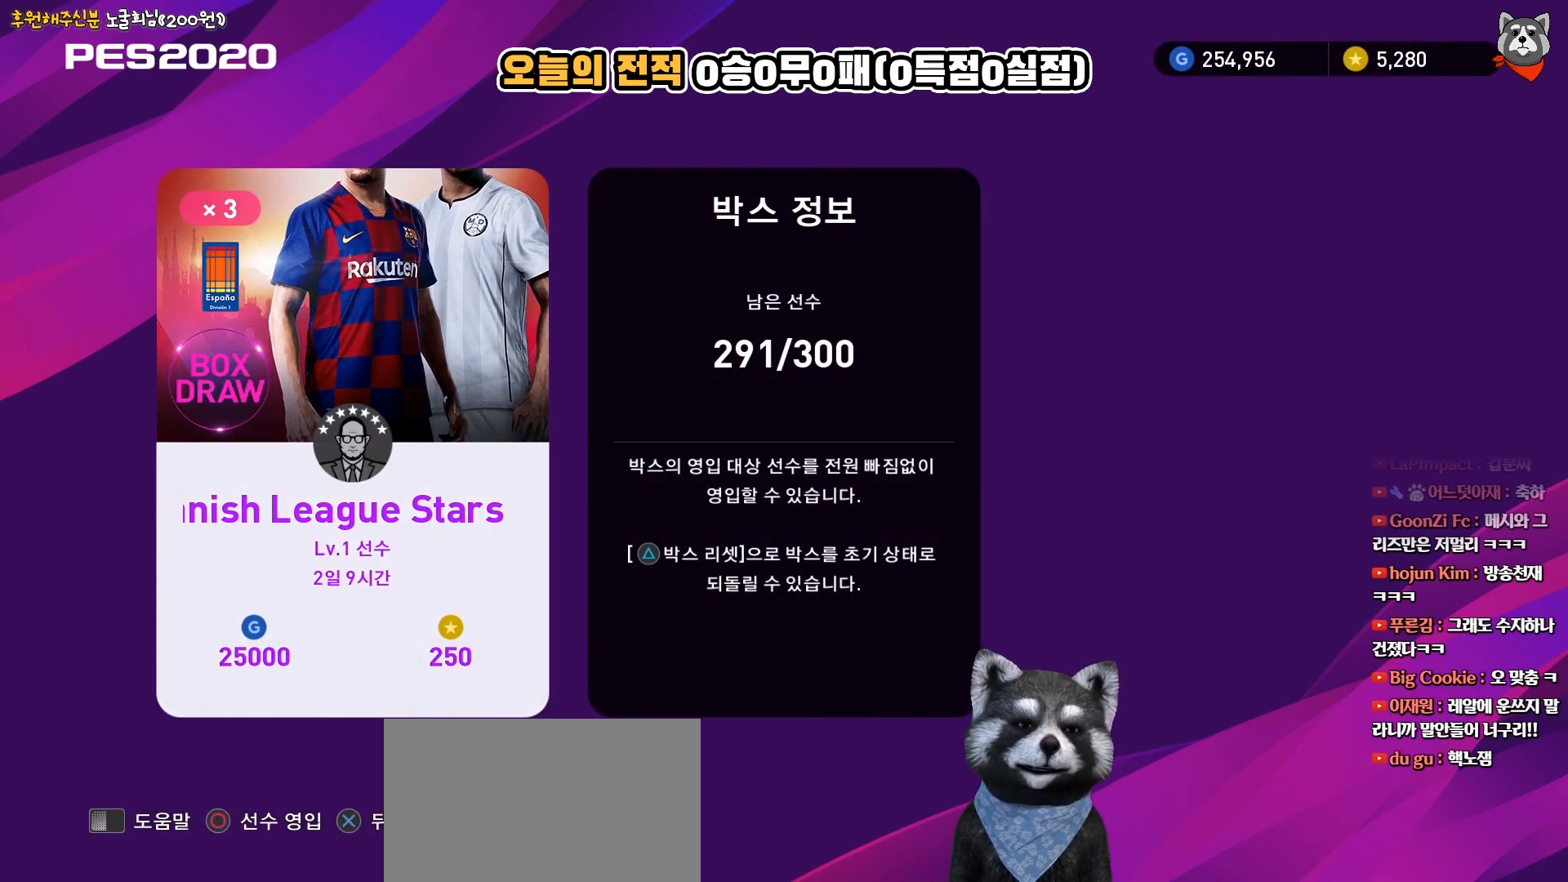
{"buttons": [], "right_stick": "center", "events": []}
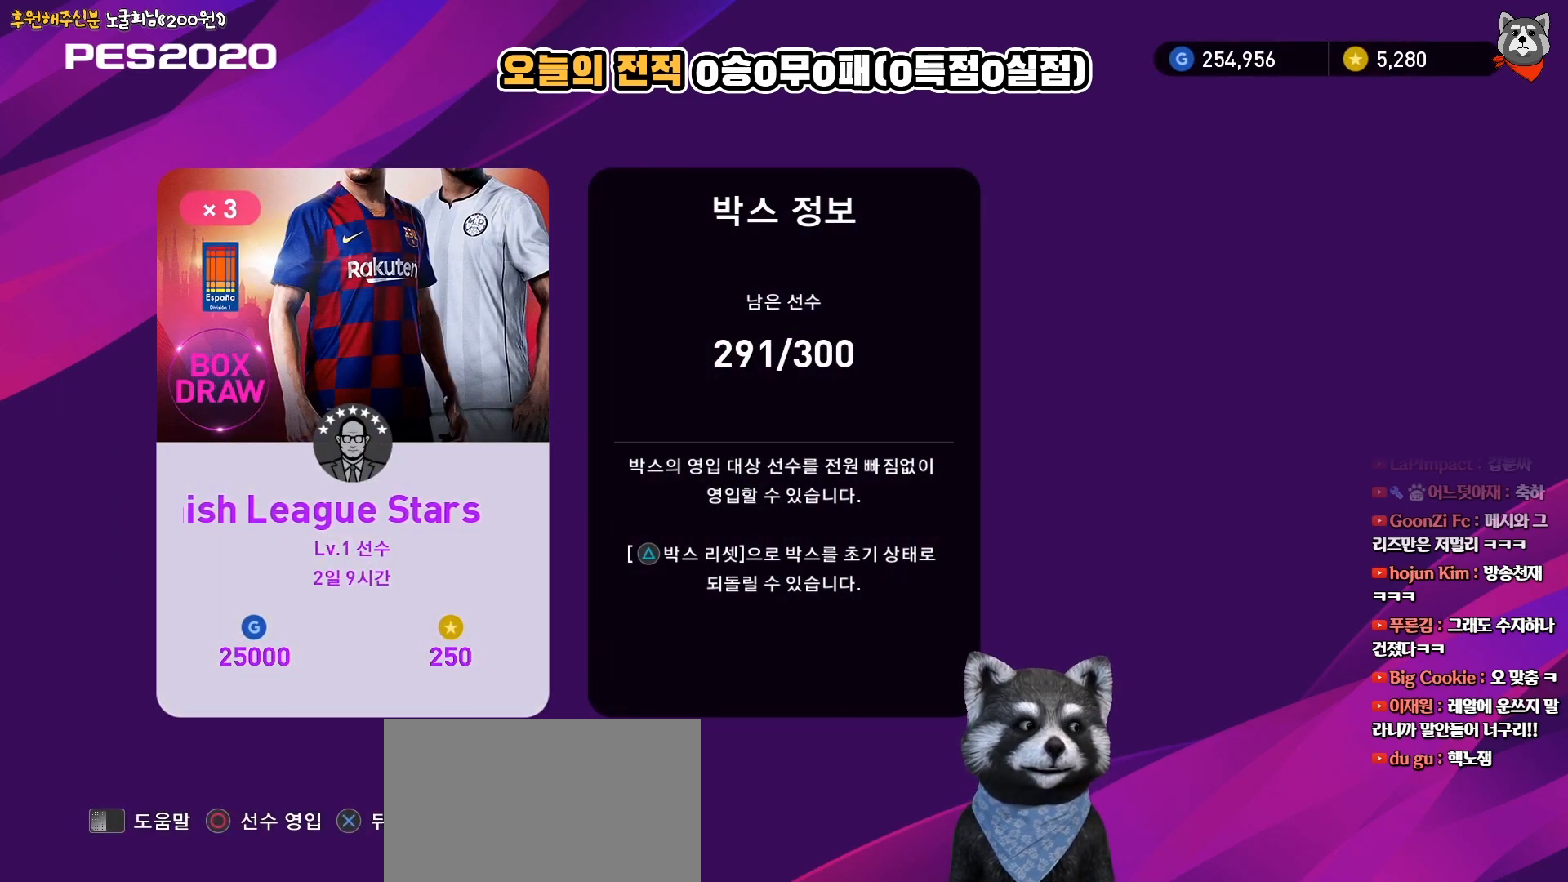
{"buttons": [], "right_stick": "center", "events": [[150, "CIRCLE", "down"], [300, "CIRCLE", "up"]]}
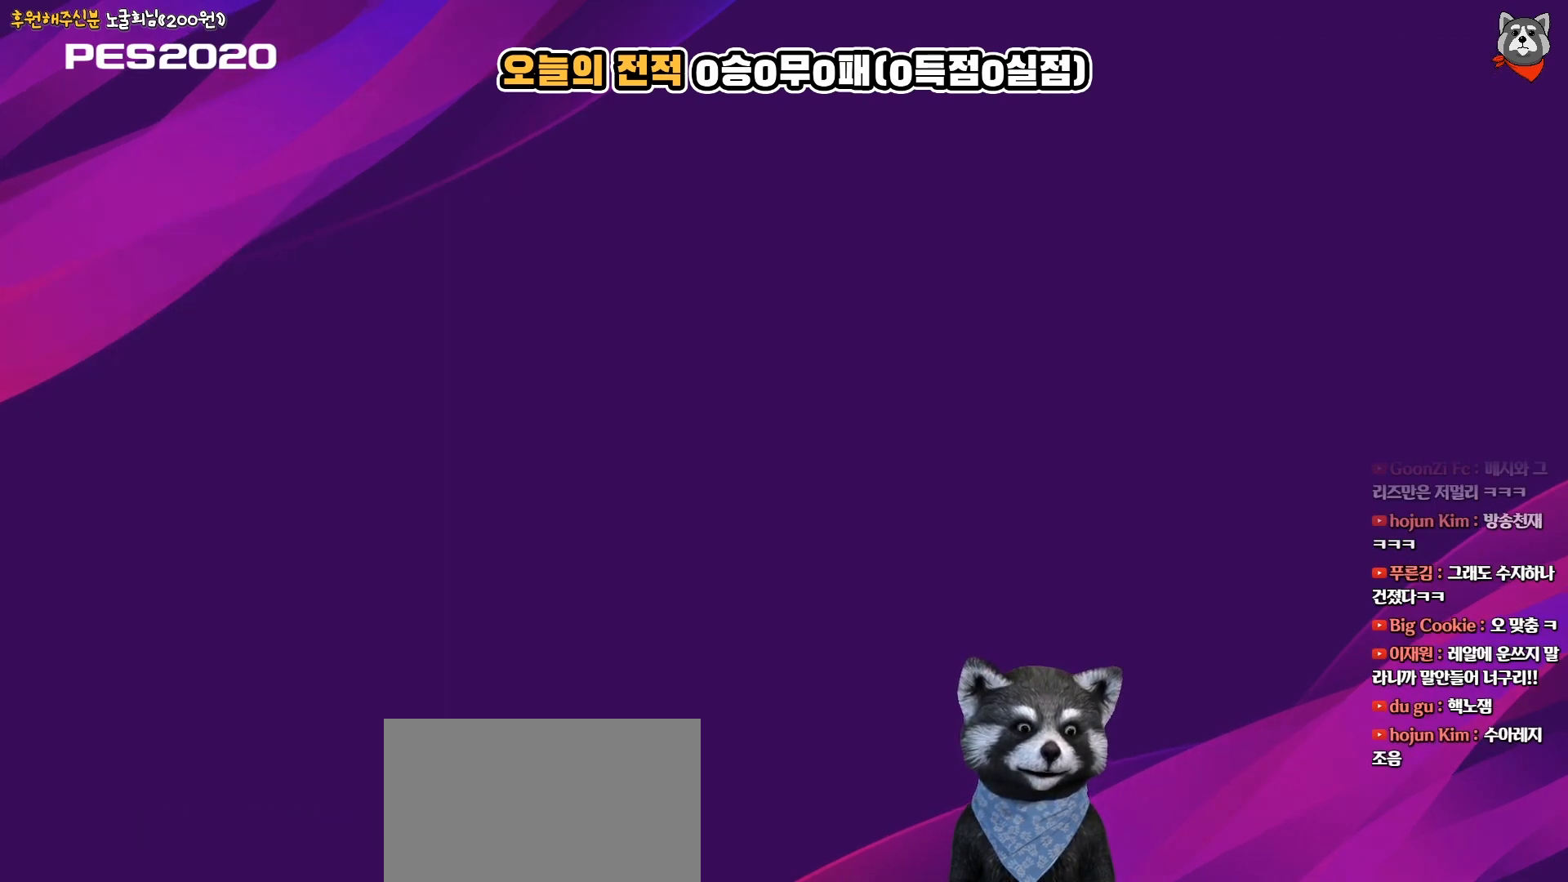
{"buttons": [], "right_stick": "center", "events": []}
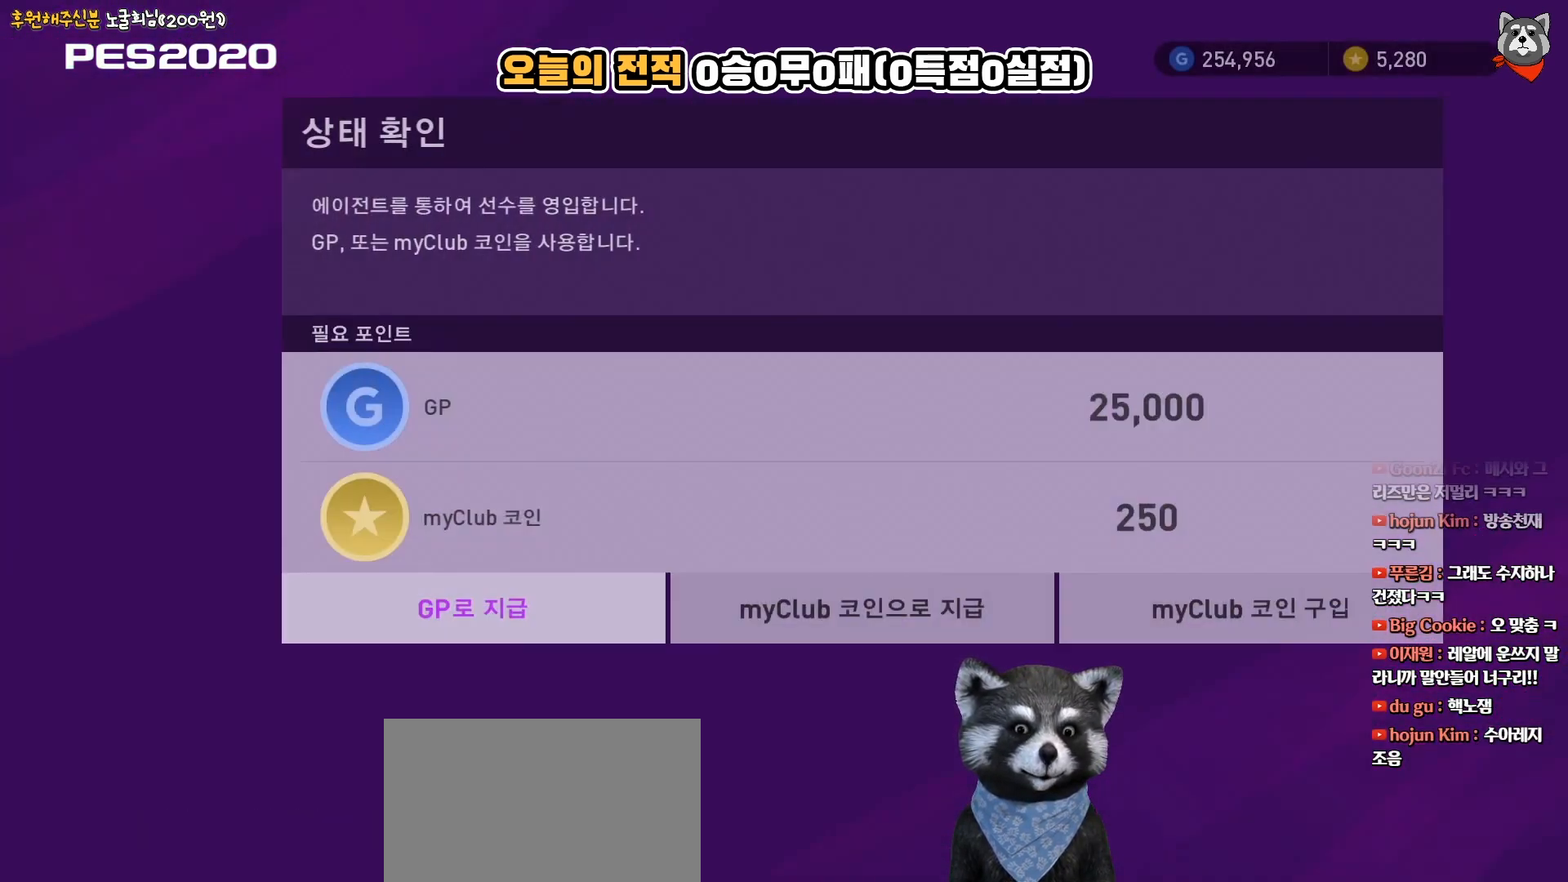
{"buttons": [], "right_stick": "center", "events": []}
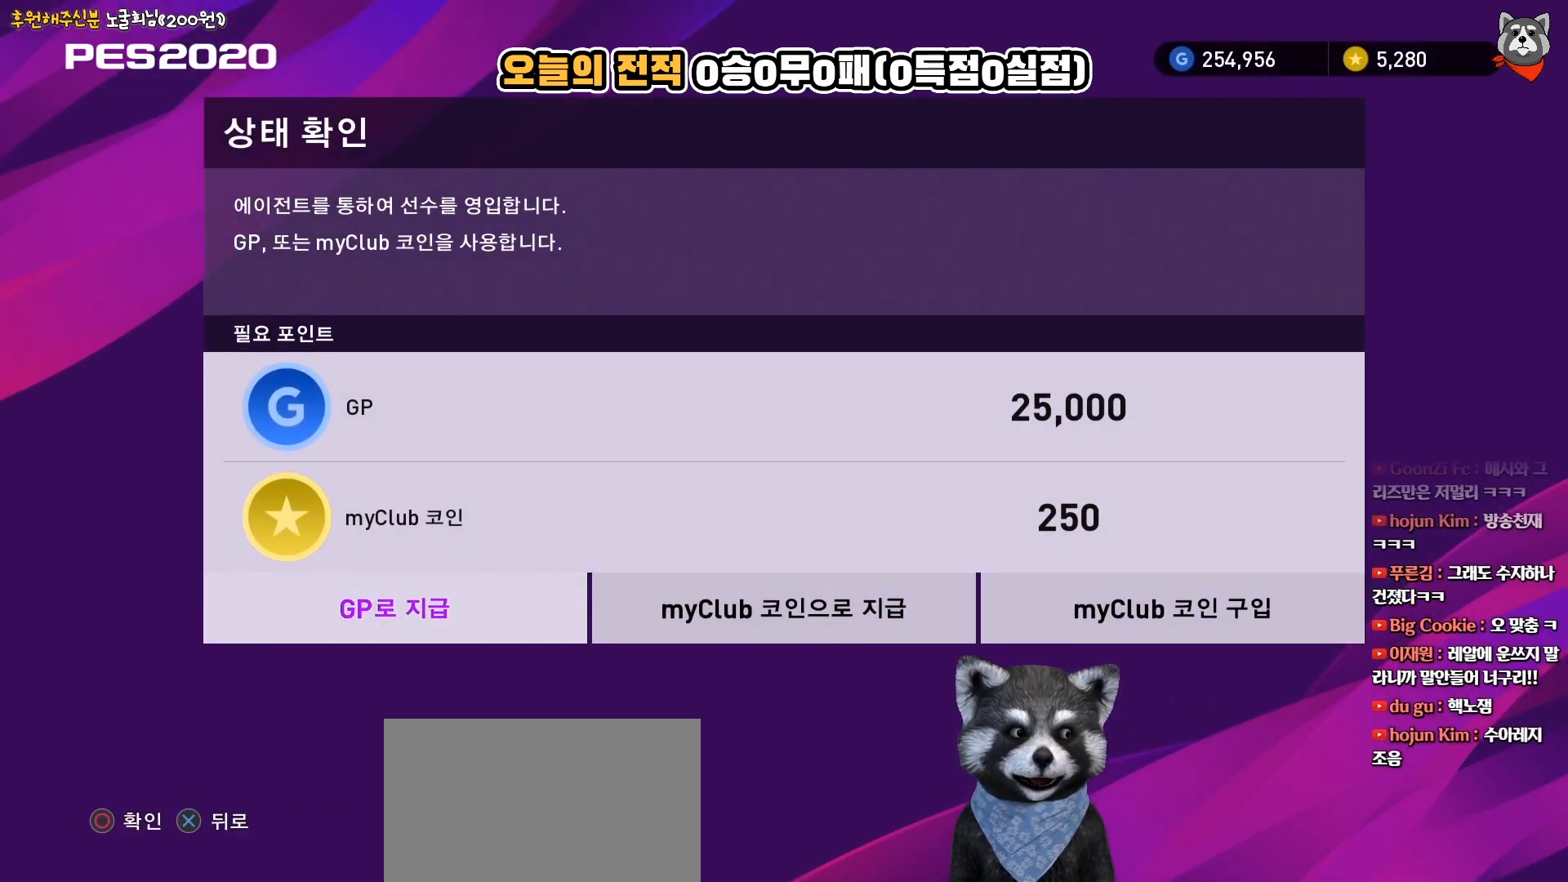
{"buttons": ["DPAD_LEFT"], "right_stick": "center", "events": [[133, "DPAD_RIGHT", "down"], [283, "DPAD_RIGHT", "up"], [450, "DPAD_LEFT", "down"]]}
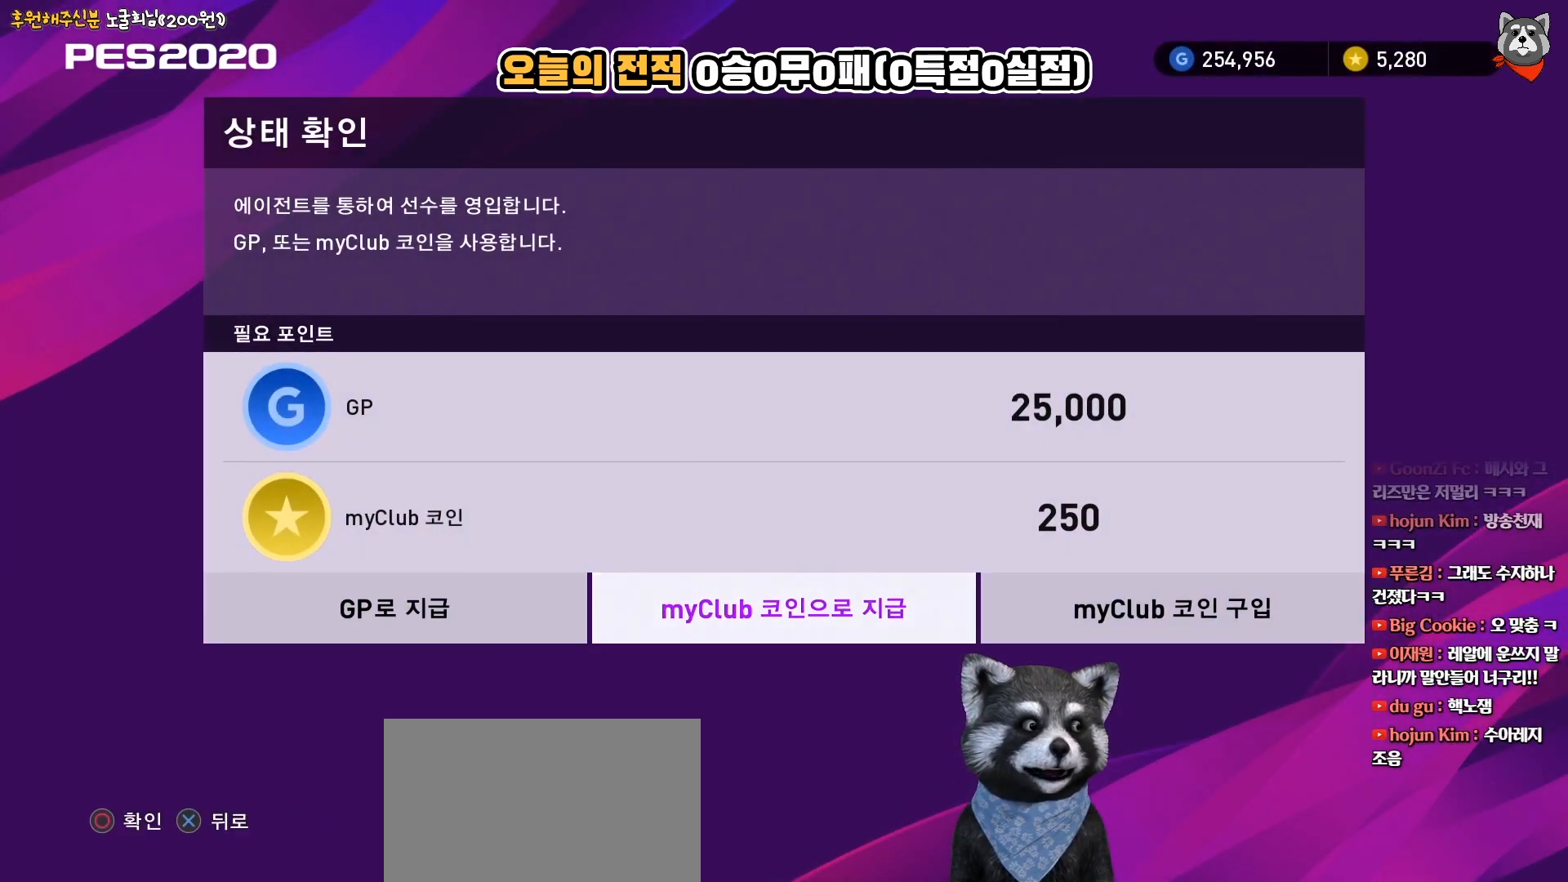
{"buttons": [], "right_stick": "center", "events": [[50, "DPAD_LEFT", "up"], [333, "DPAD_RIGHT", "down"], [450, "DPAD_RIGHT", "up"]]}
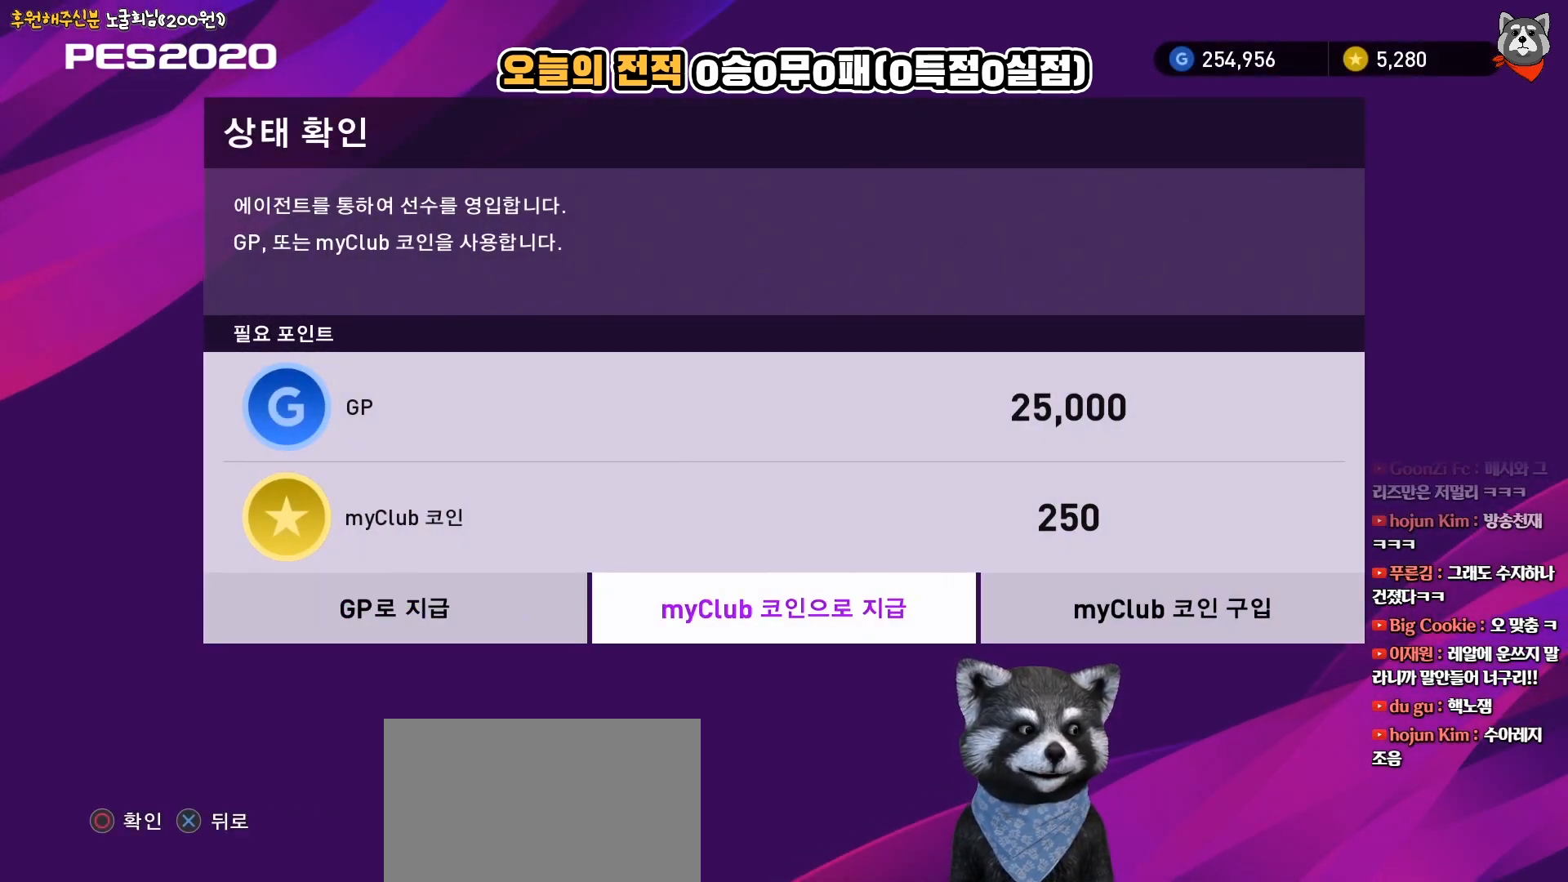
{"buttons": ["CIRCLE"], "right_stick": "center", "events": [[83, "DPAD_LEFT", "down"], [217, "DPAD_LEFT", "up"], [450, "CIRCLE", "down"]]}
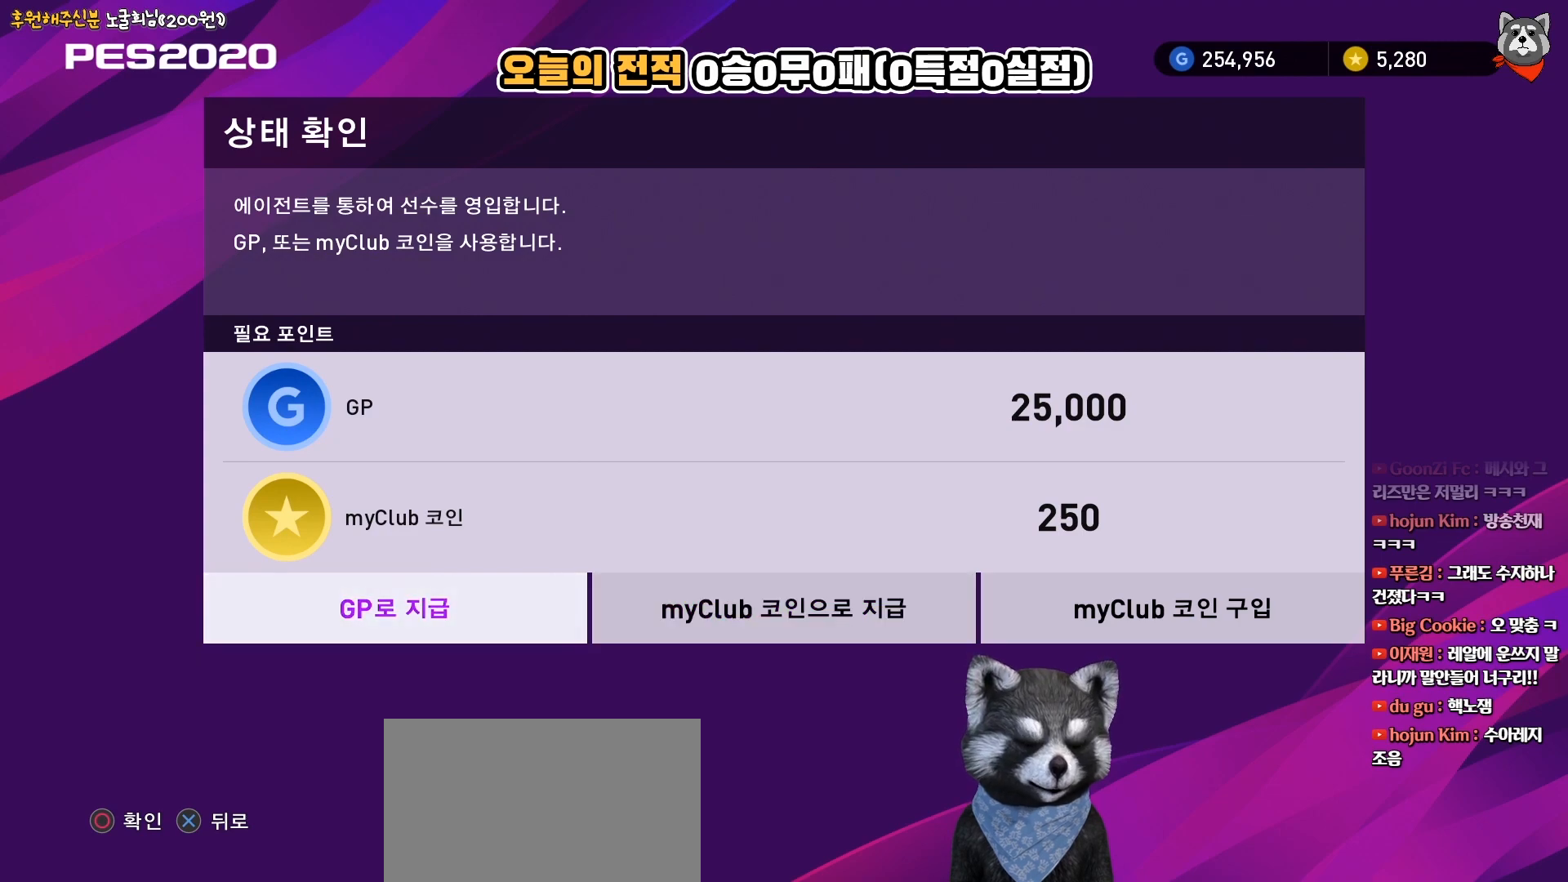
{"buttons": [], "right_stick": "center", "events": [[100, "CIRCLE", "up"]]}
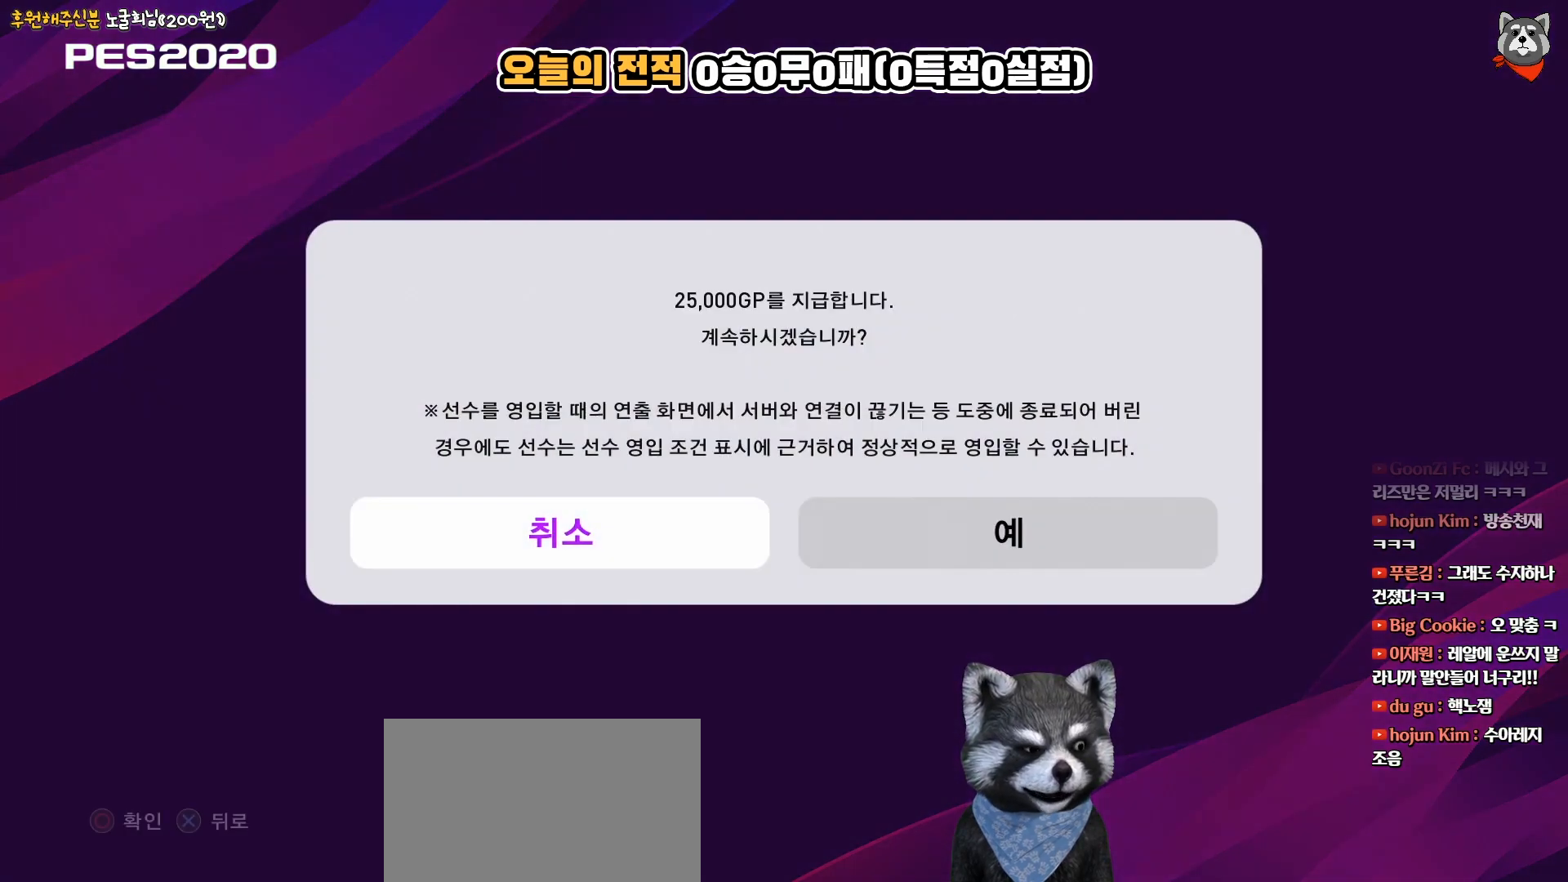
{"buttons": ["DPAD_LEFT"], "right_stick": "center", "events": [[150, "DPAD_RIGHT", "down"], [267, "DPAD_RIGHT", "up"], [417, "DPAD_LEFT", "down"]]}
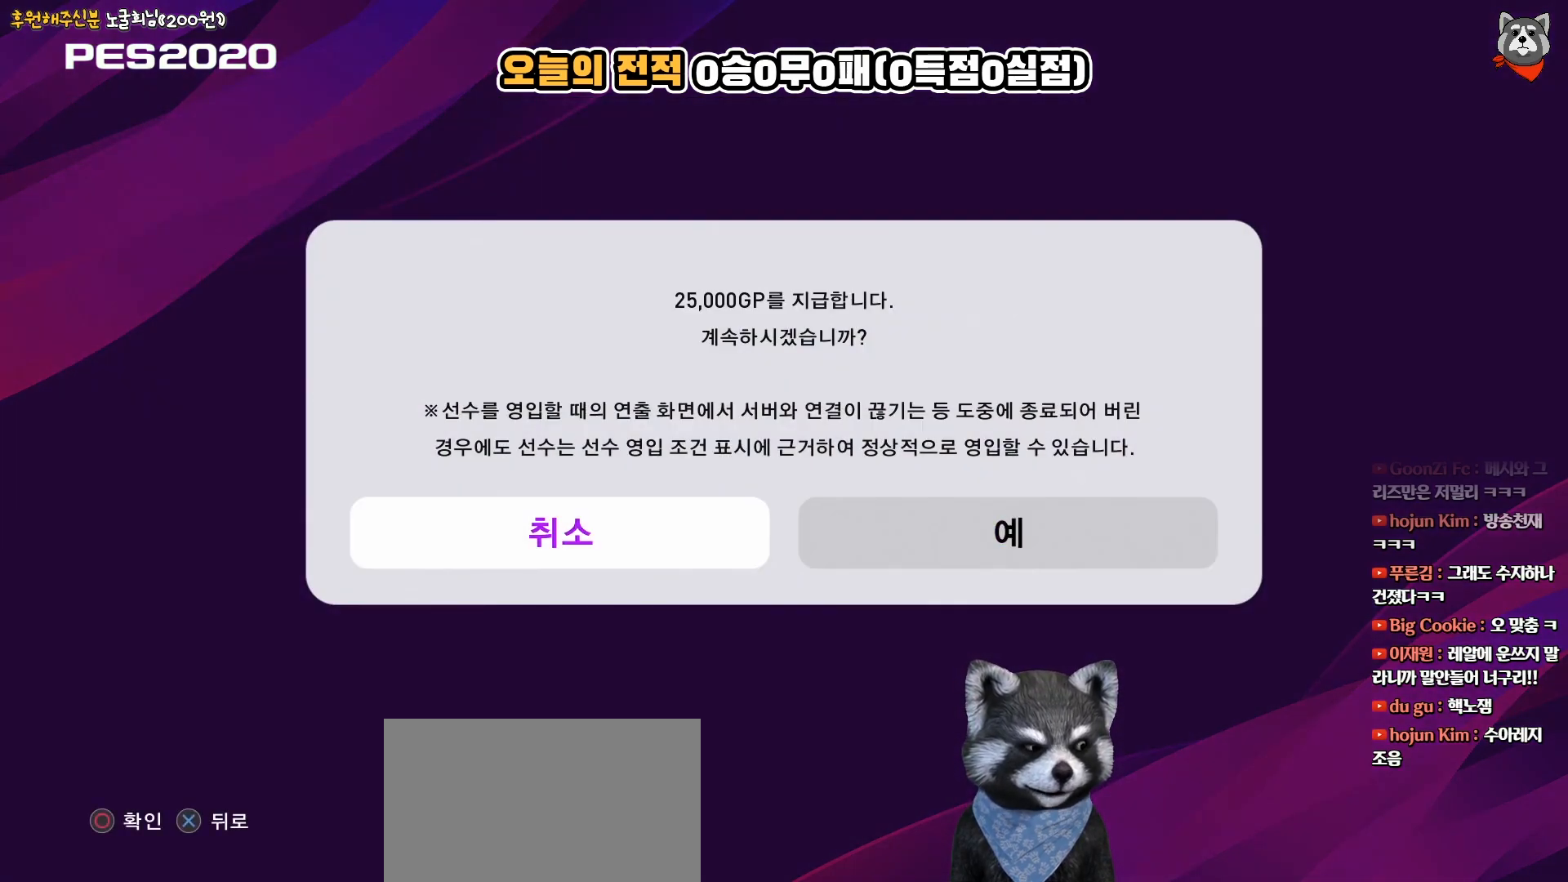
{"buttons": [], "right_stick": "center", "events": [[17, "DPAD_LEFT", "up"], [167, "DPAD_RIGHT", "down"], [267, "DPAD_RIGHT", "up"]]}
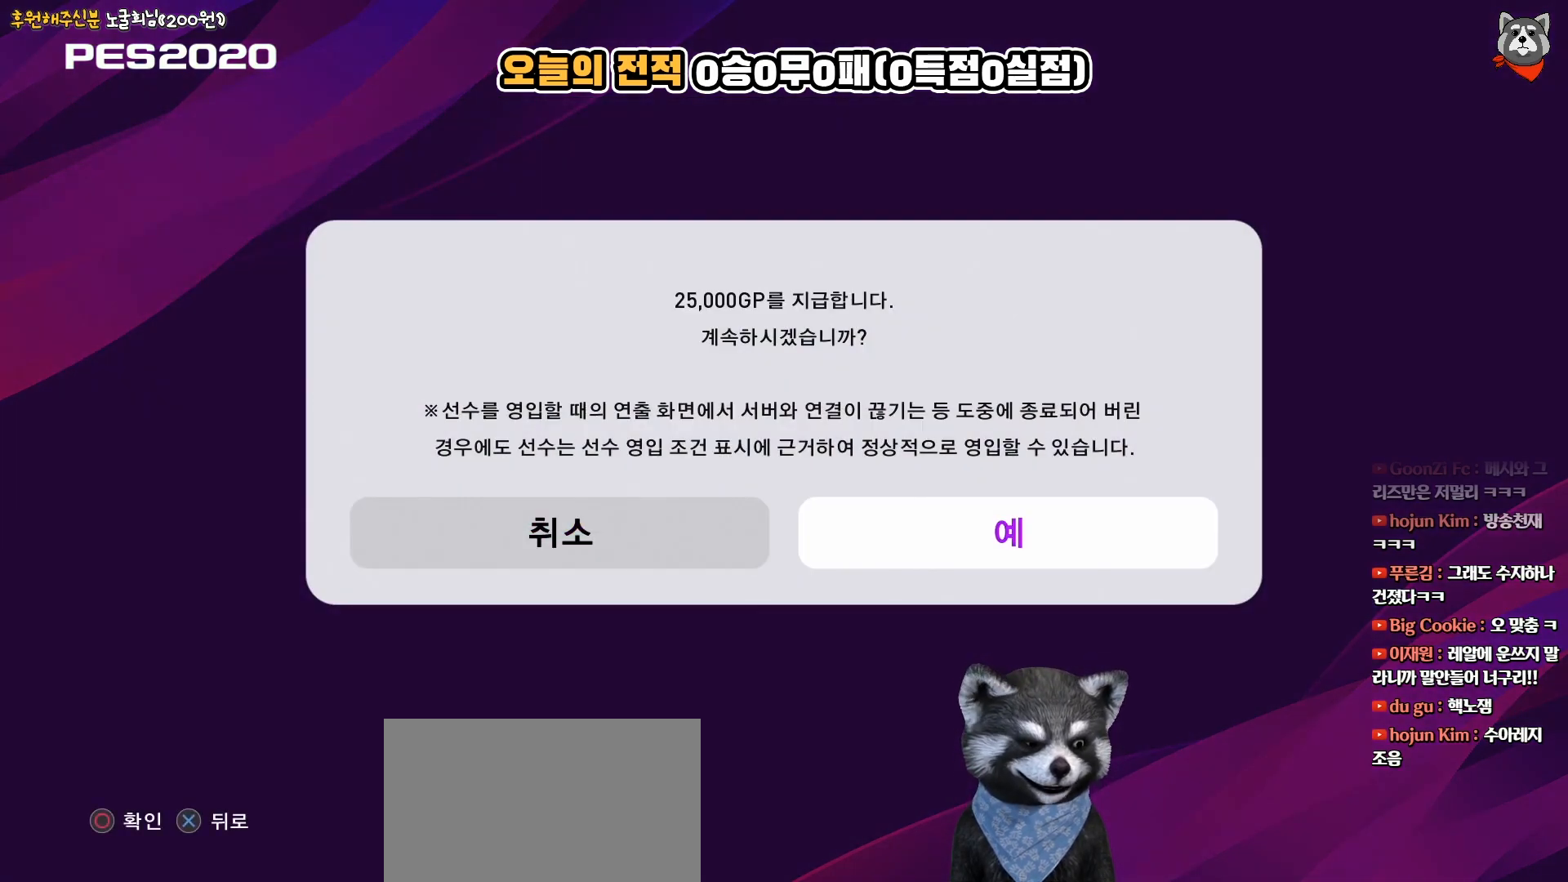
{"buttons": [], "right_stick": "center", "events": []}
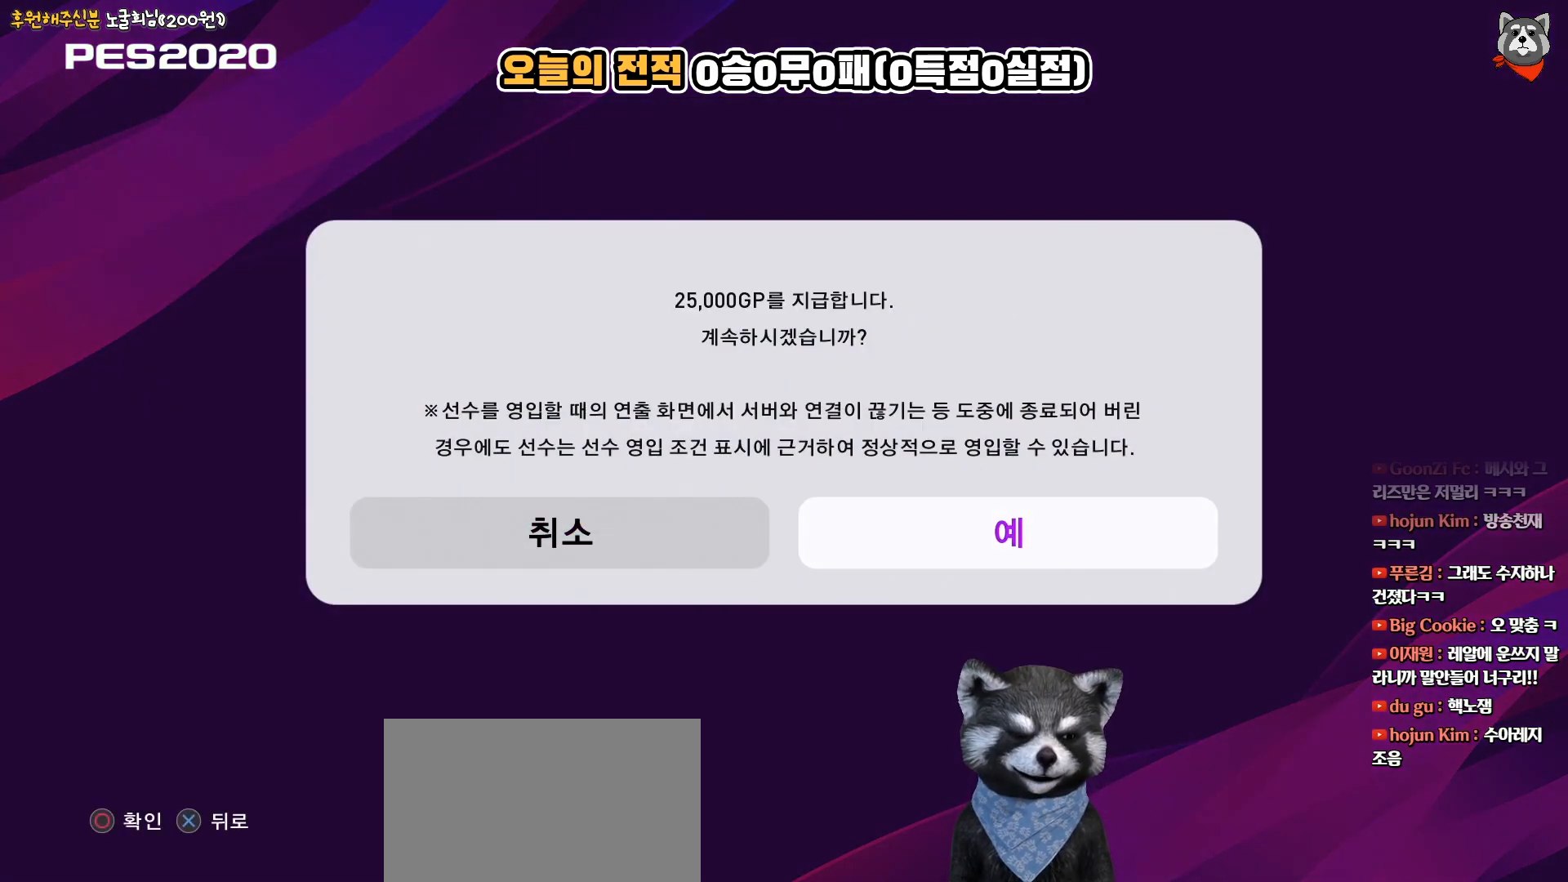
{"buttons": [], "right_stick": "center", "events": [[50, "CIRCLE", "down"], [233, "CIRCLE", "up"]]}